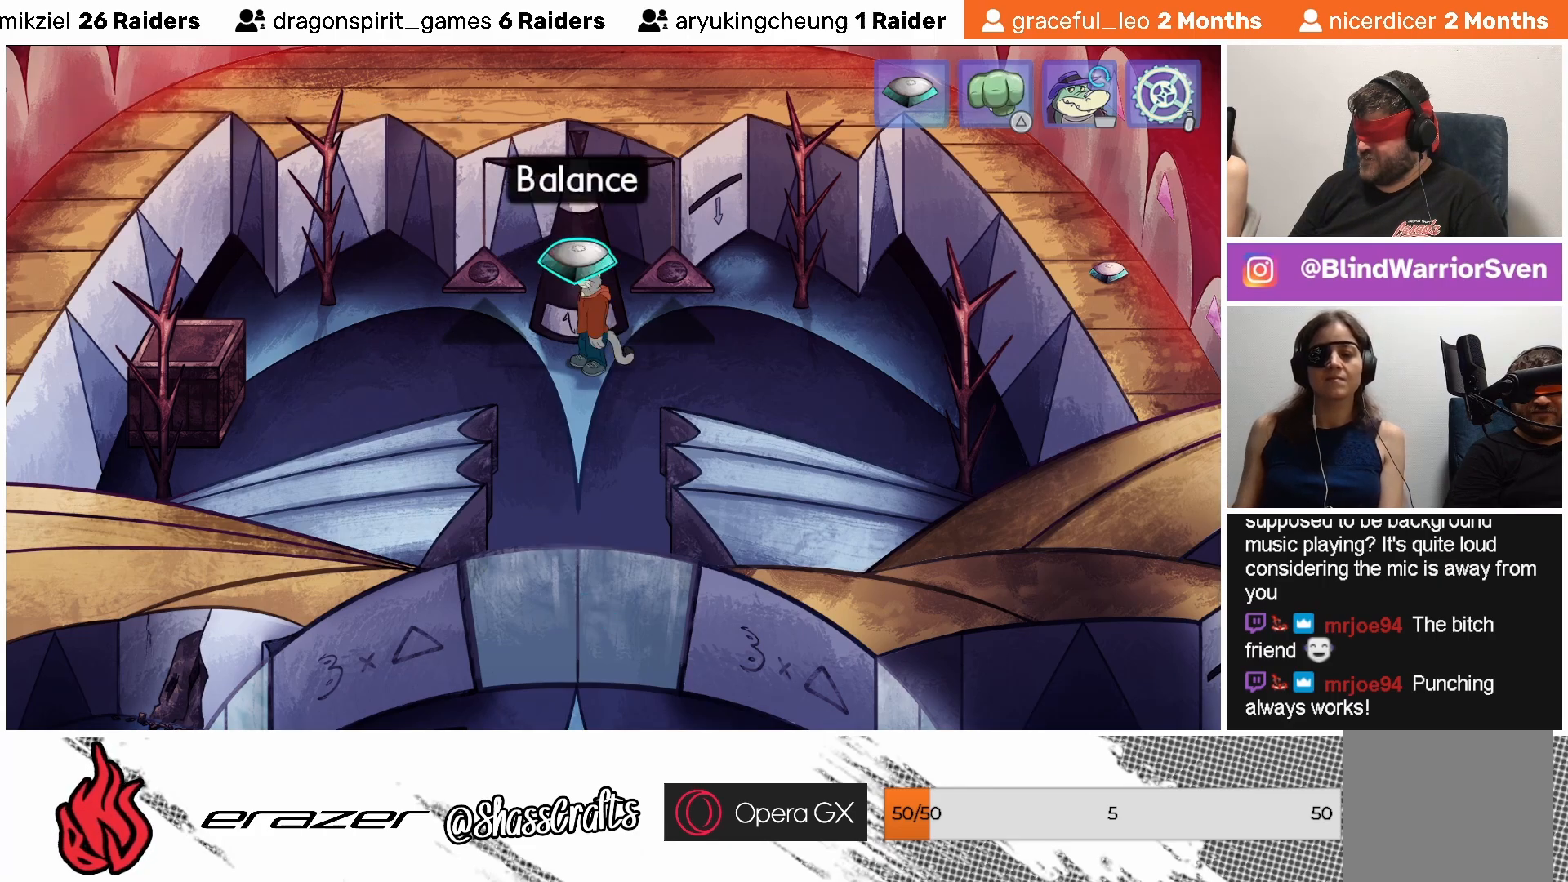
Gameplay with a controller (PlayStation layout); each line is a JSON object with the inputs held at the frame after it. "events" lists button and stick changes between this image and that frame as [ms after this image, input, new state], when the widget could be followed in between. Not read: right_stick.
{"buttons": [], "left_stick": "center", "events": [[333, "START", "down"], [417, "START", "up"]]}
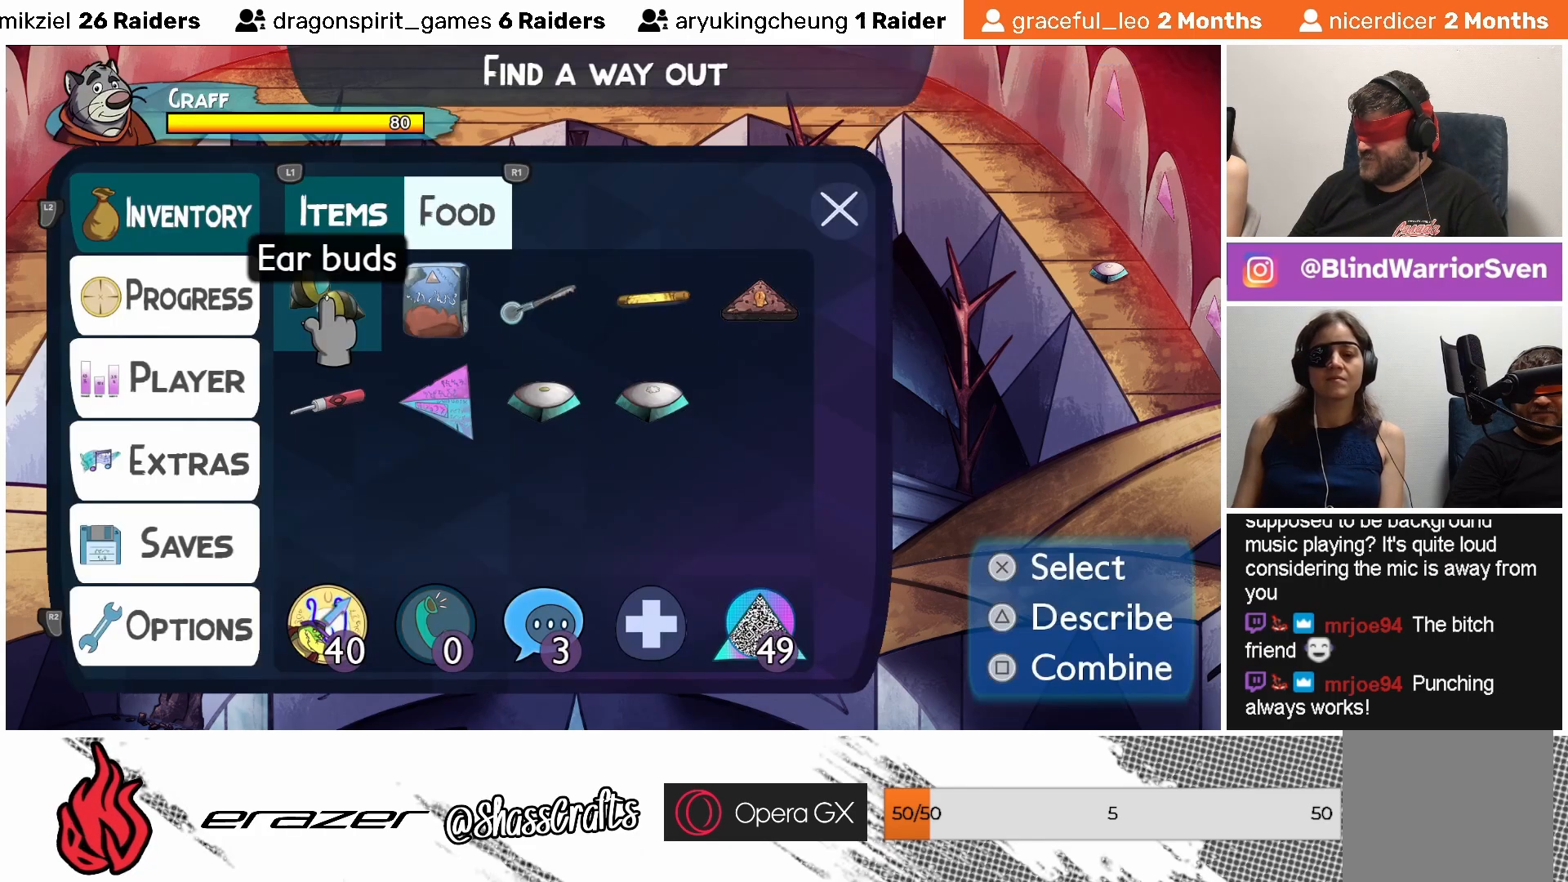
{"buttons": [], "left_stick": "center", "events": [[333, "DPAD_RIGHT", "down"], [383, "DPAD_RIGHT", "up"]]}
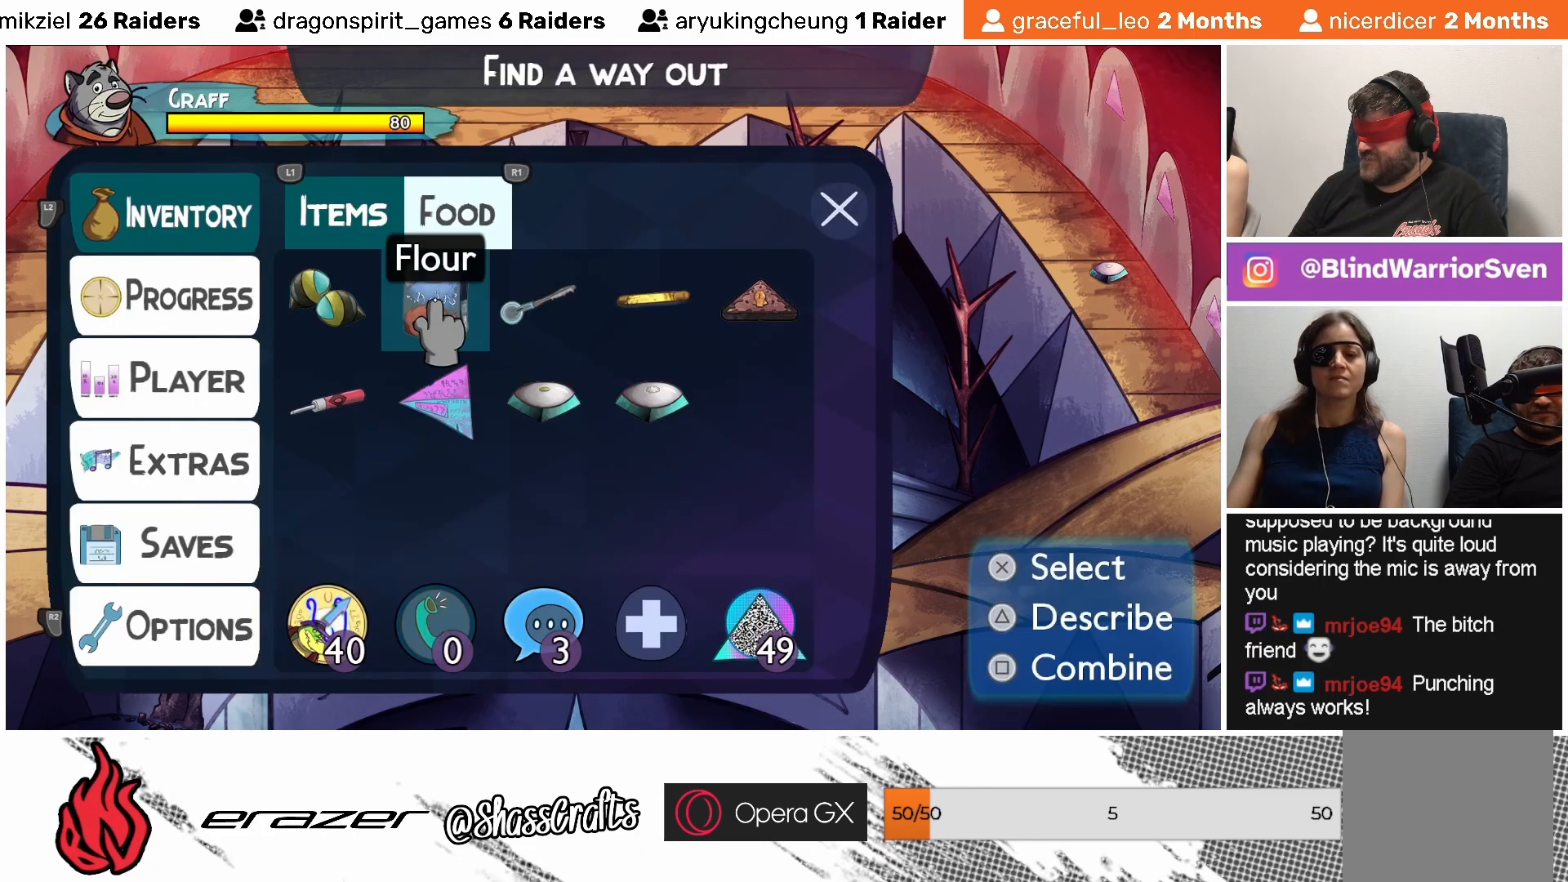
{"buttons": [], "left_stick": "center", "events": [[83, "DPAD_RIGHT", "down"], [117, "DPAD_RIGHT", "up"], [233, "DPAD_RIGHT", "down"], [283, "DPAD_RIGHT", "up"], [383, "DPAD_RIGHT", "down"], [433, "DPAD_RIGHT", "up"]]}
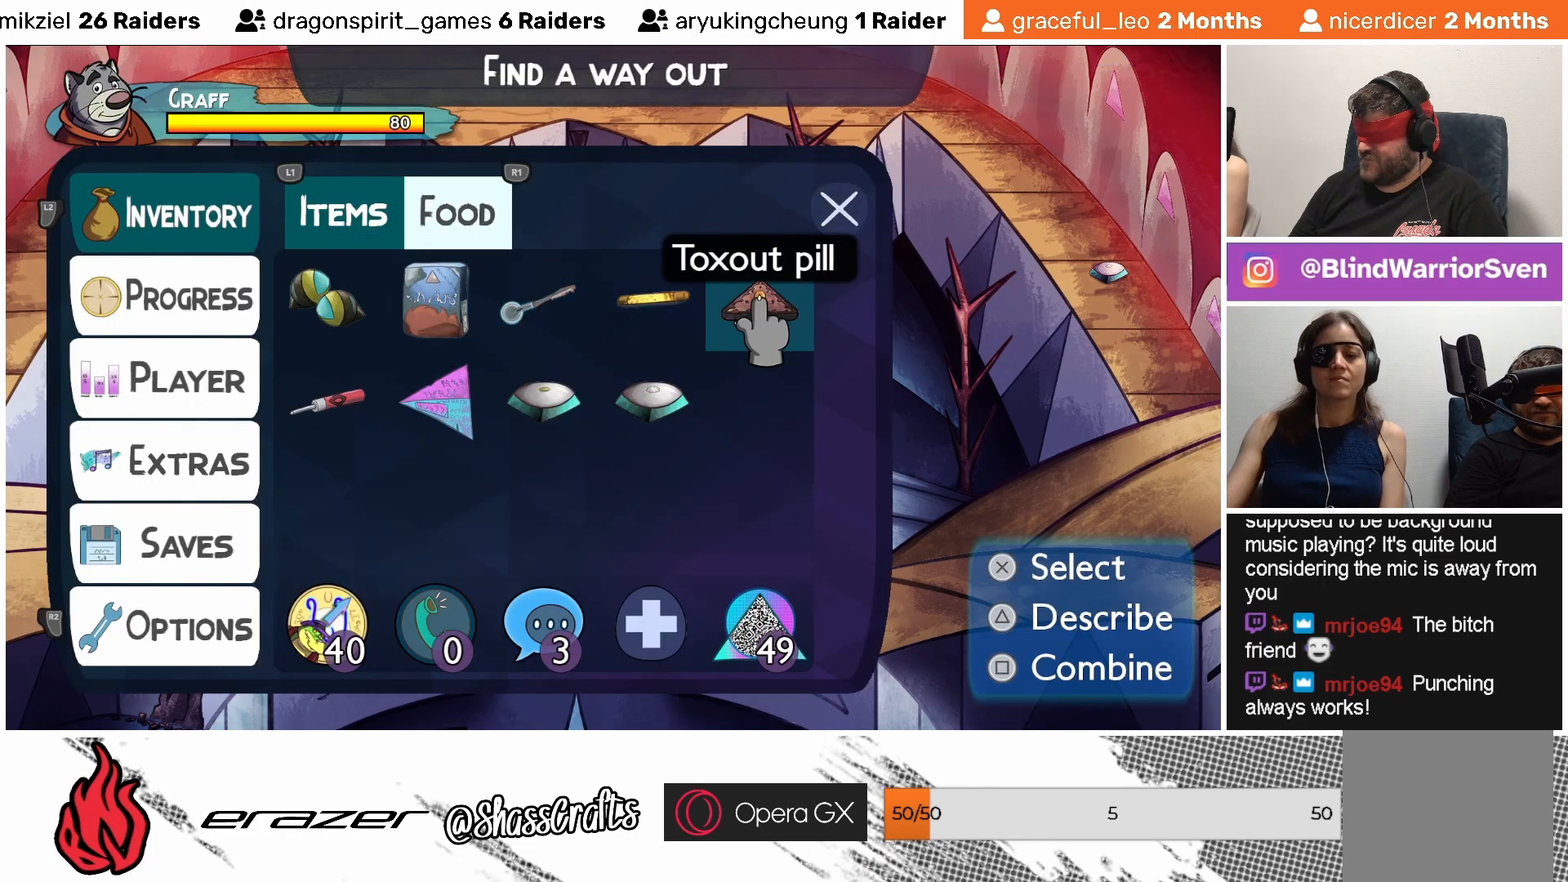
{"buttons": ["DPAD_DOWN"], "left_stick": "center", "events": [[33, "DPAD_RIGHT", "down"], [117, "DPAD_RIGHT", "up"], [200, "DPAD_RIGHT", "down"], [283, "DPAD_RIGHT", "up"], [467, "DPAD_DOWN", "down"]]}
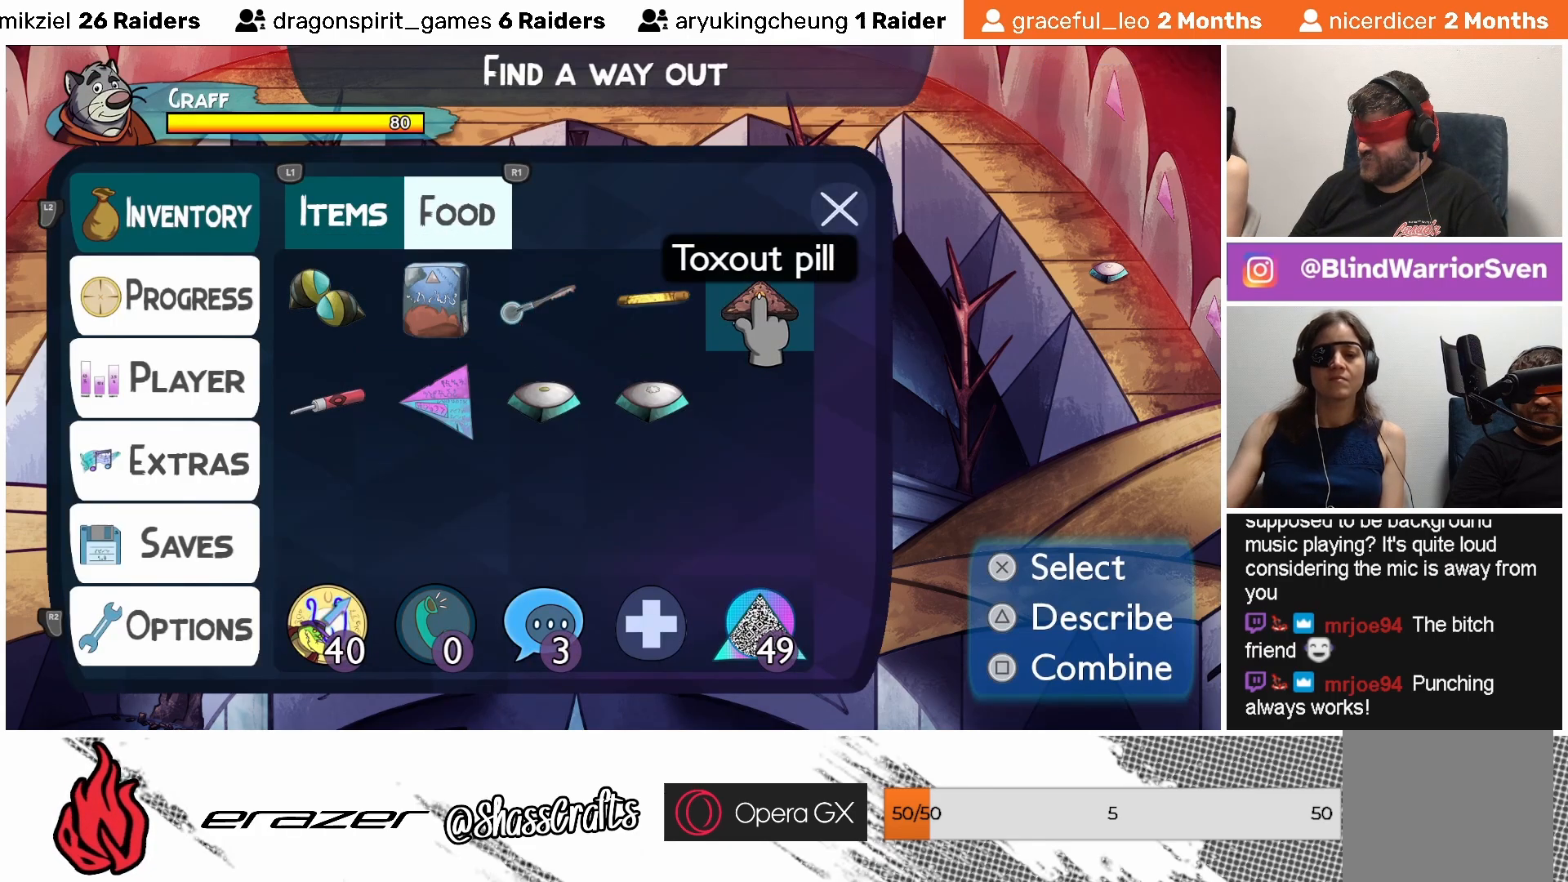
{"buttons": ["DPAD_RIGHT"], "left_stick": "center", "events": [[67, "DPAD_DOWN", "up"], [433, "DPAD_RIGHT", "down"]]}
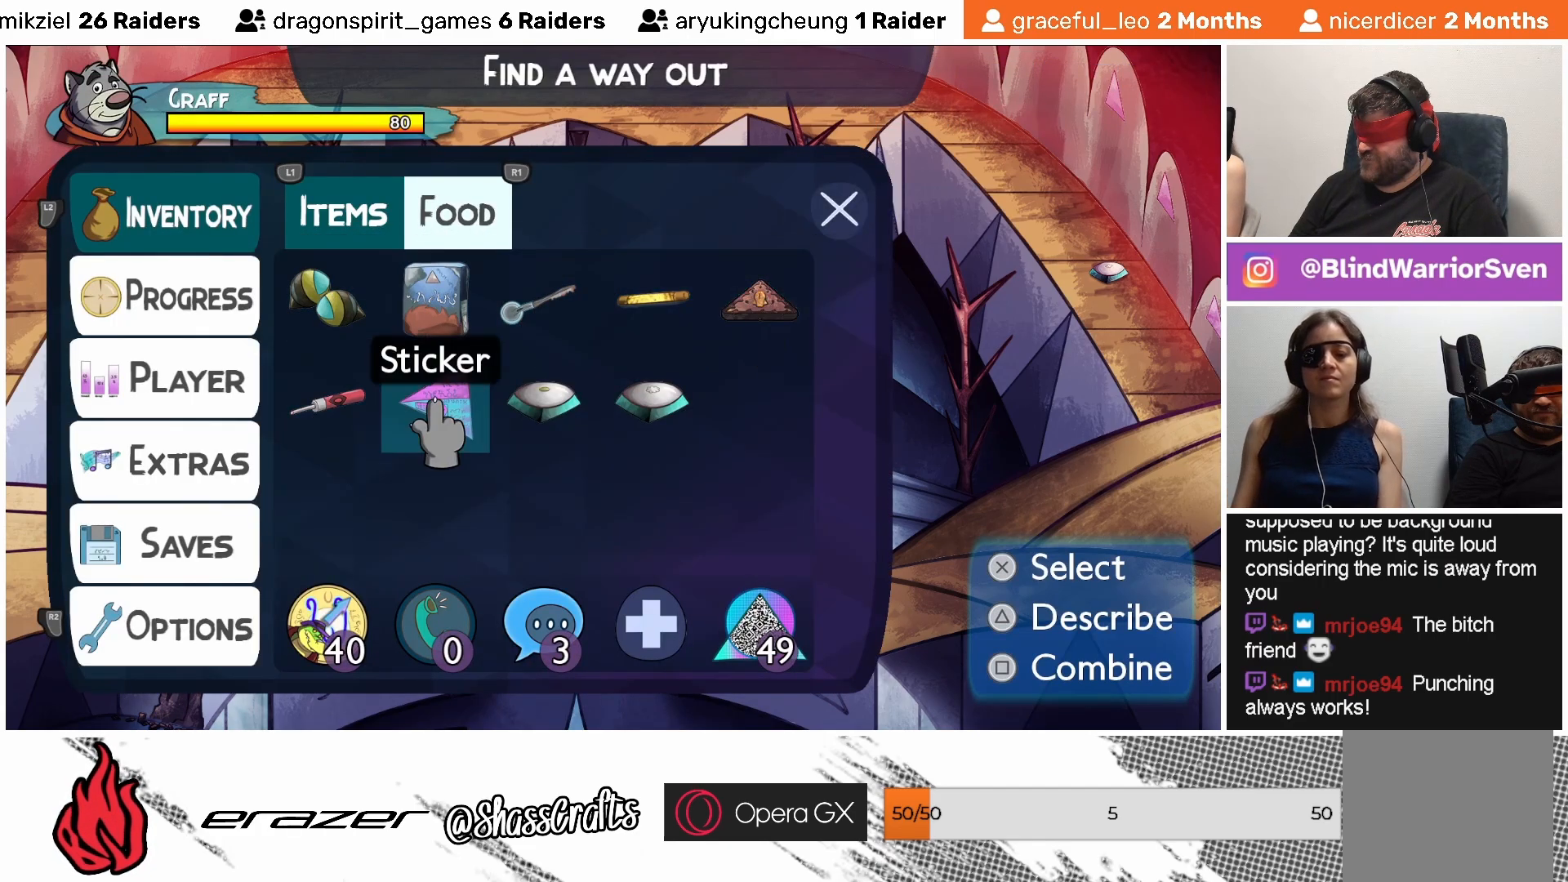
{"buttons": [], "left_stick": "center", "events": [[33, "DPAD_RIGHT", "up"], [367, "DPAD_RIGHT", "down"], [433, "DPAD_RIGHT", "up"]]}
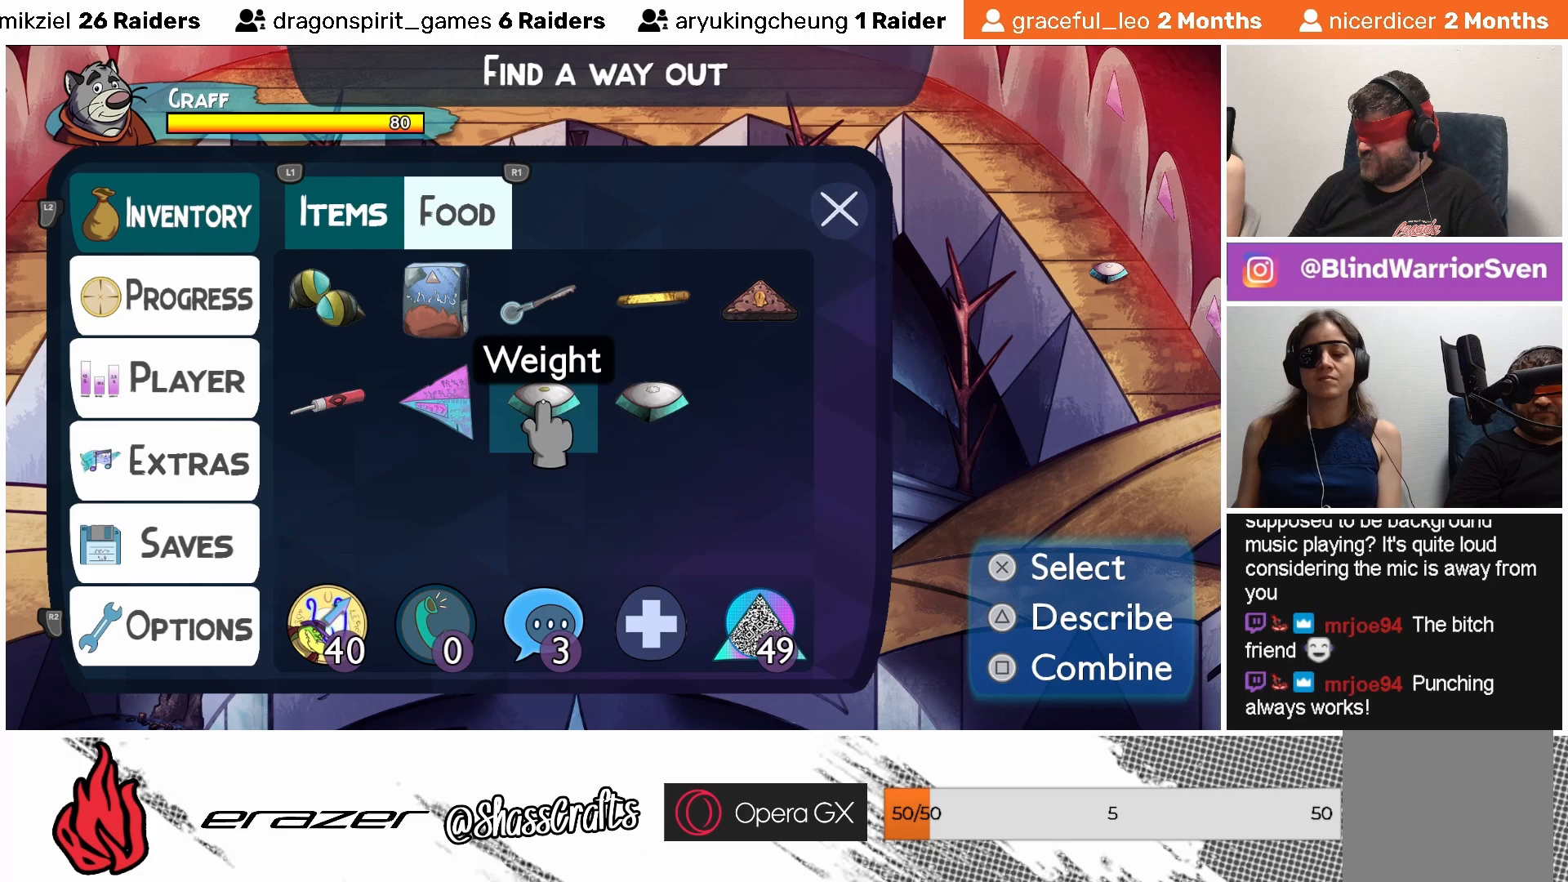
{"buttons": [], "left_stick": "center", "events": []}
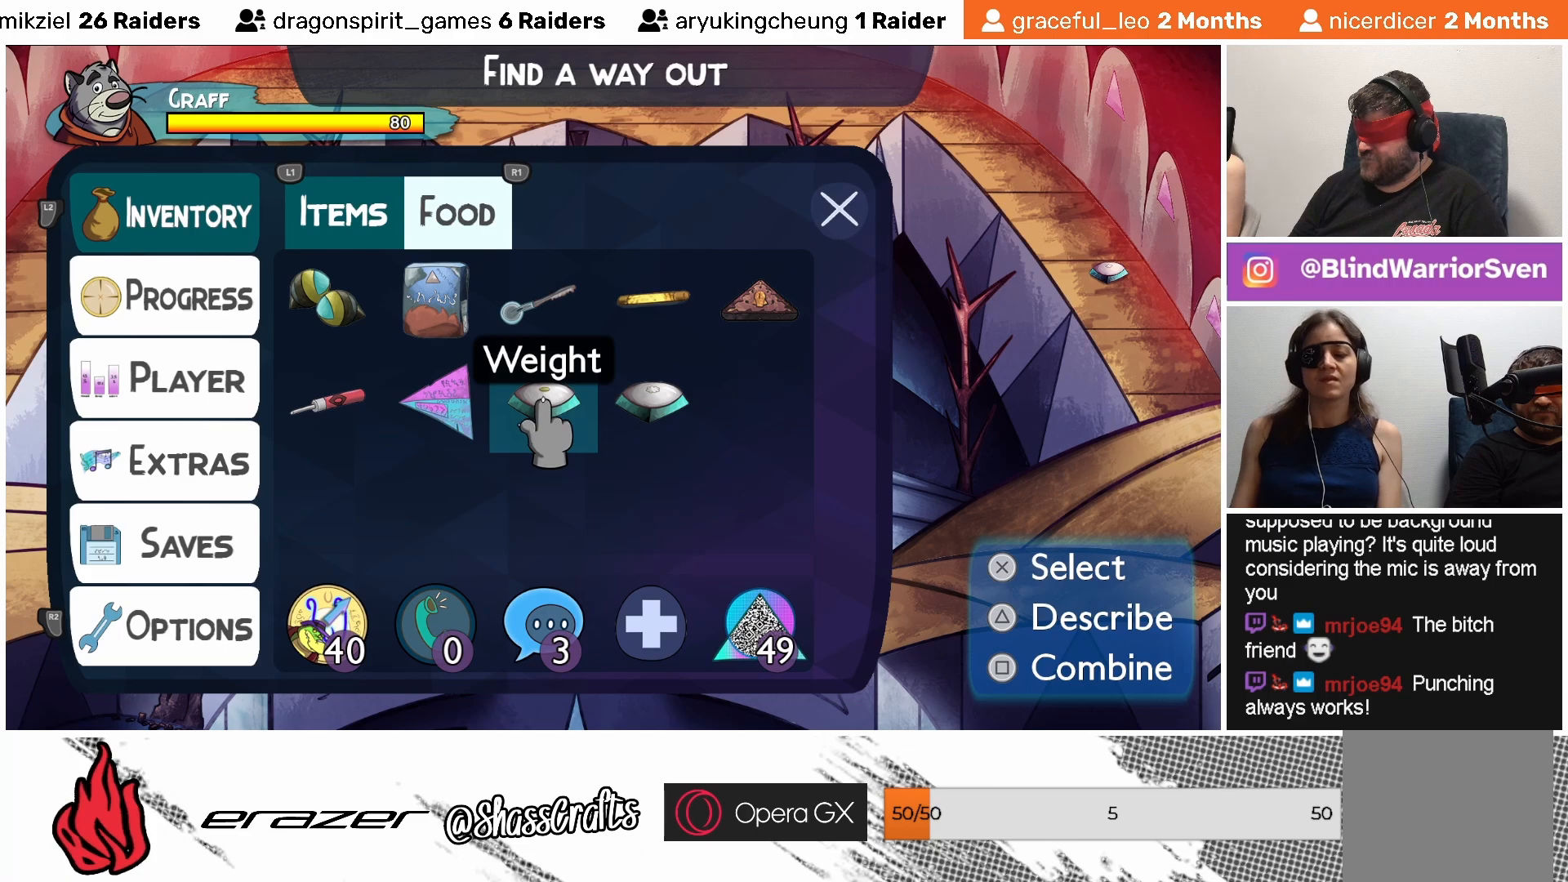
{"buttons": [], "left_stick": "center", "events": [[67, "CROSS", "down"], [133, "CROSS", "up"]]}
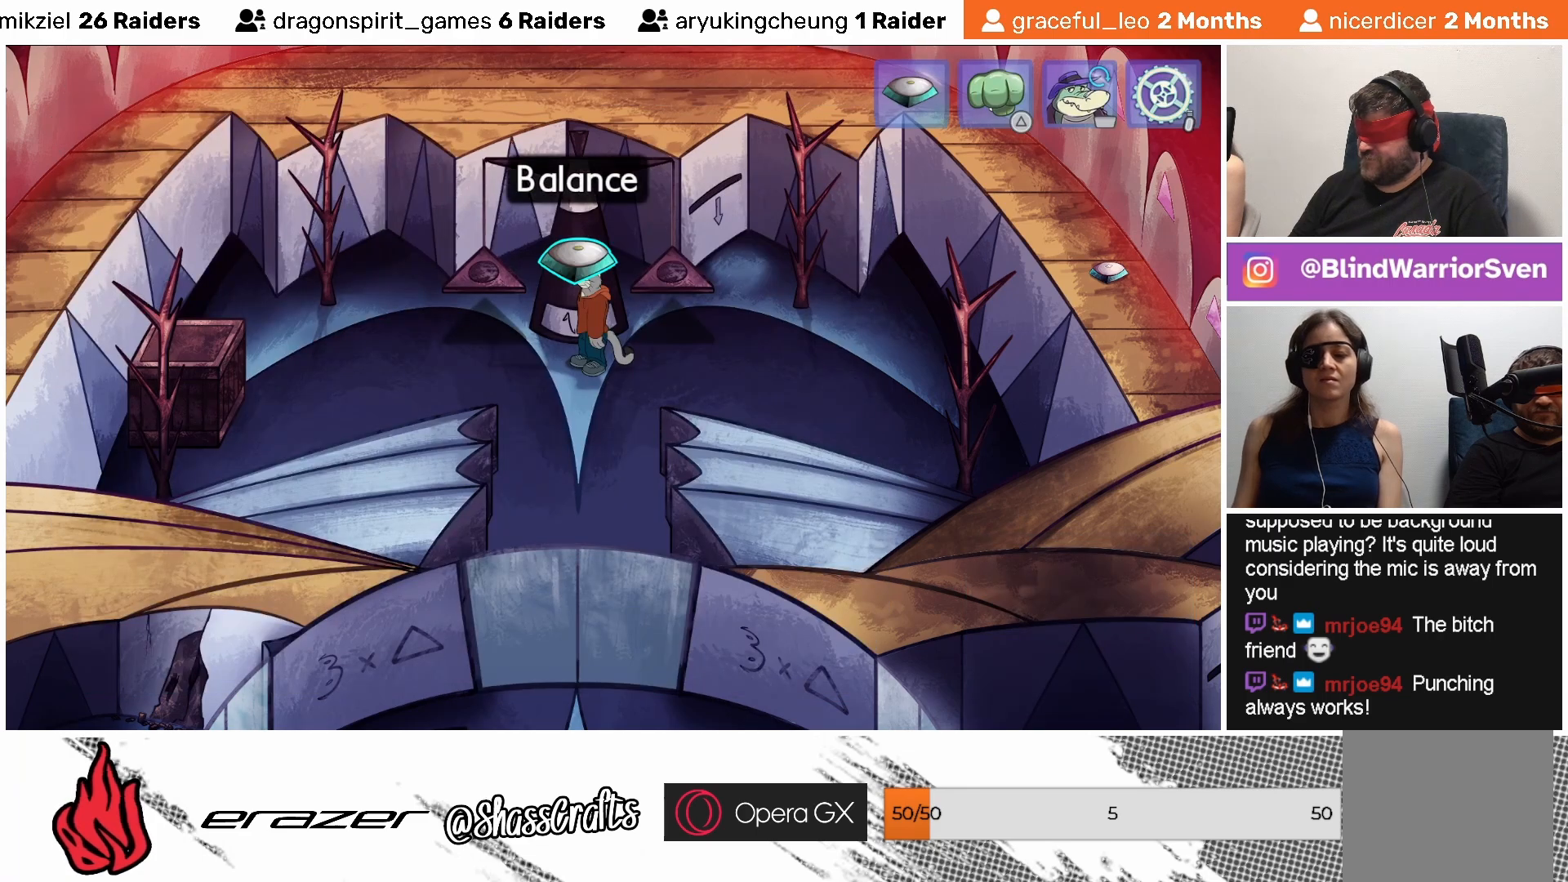
{"buttons": ["CROSS"], "left_stick": "center", "events": [[433, "CROSS", "down"]]}
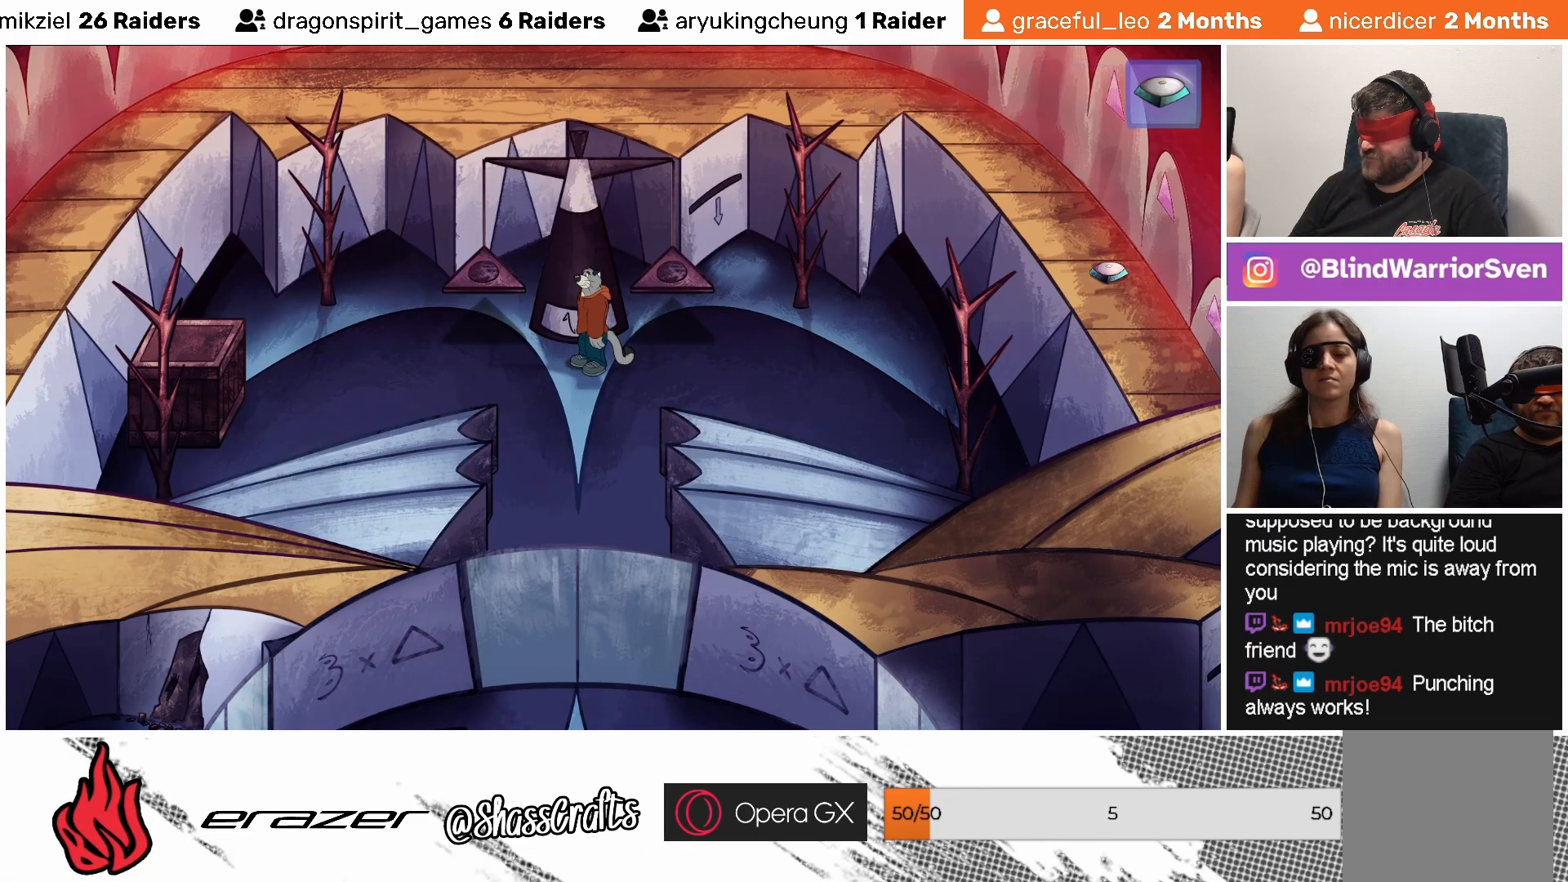
{"buttons": [], "left_stick": "center", "events": [[33, "CROSS", "up"]]}
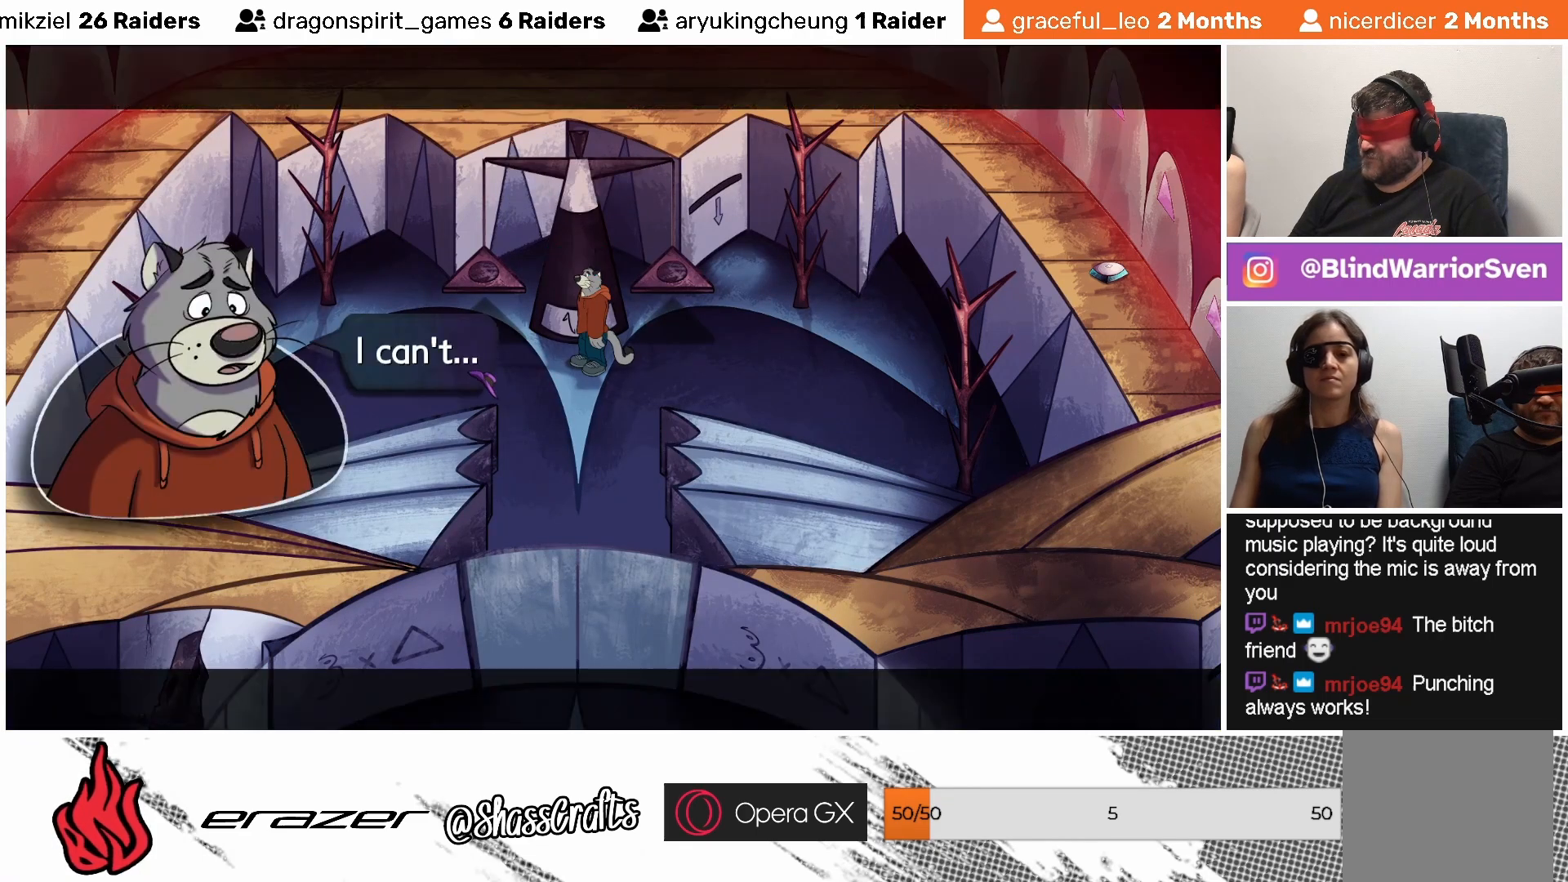
{"buttons": [], "left_stick": "center", "events": []}
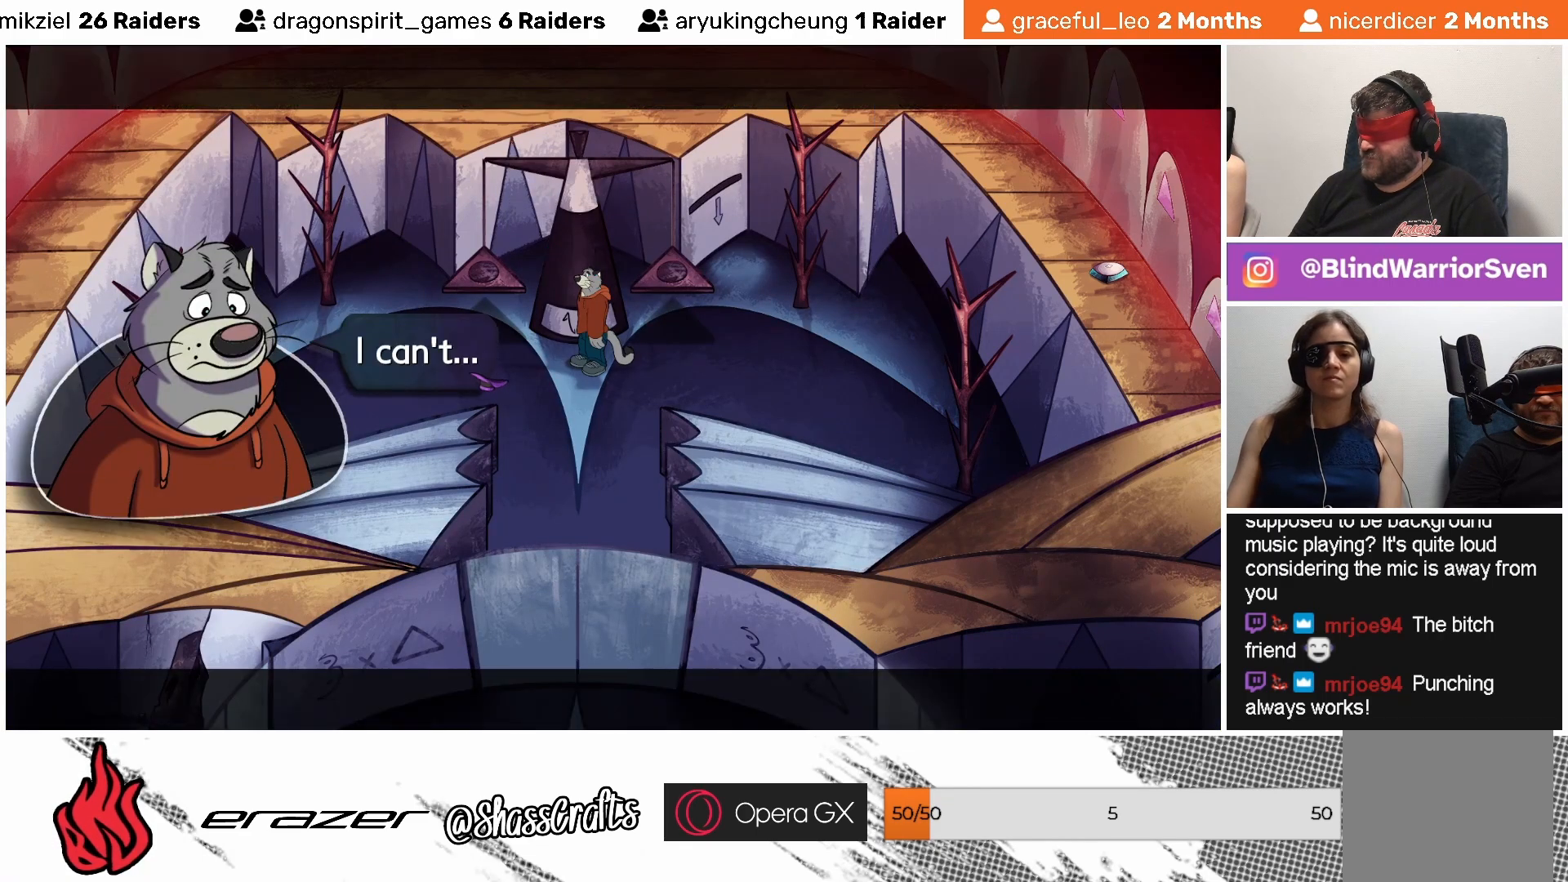
{"buttons": [], "left_stick": "center", "events": []}
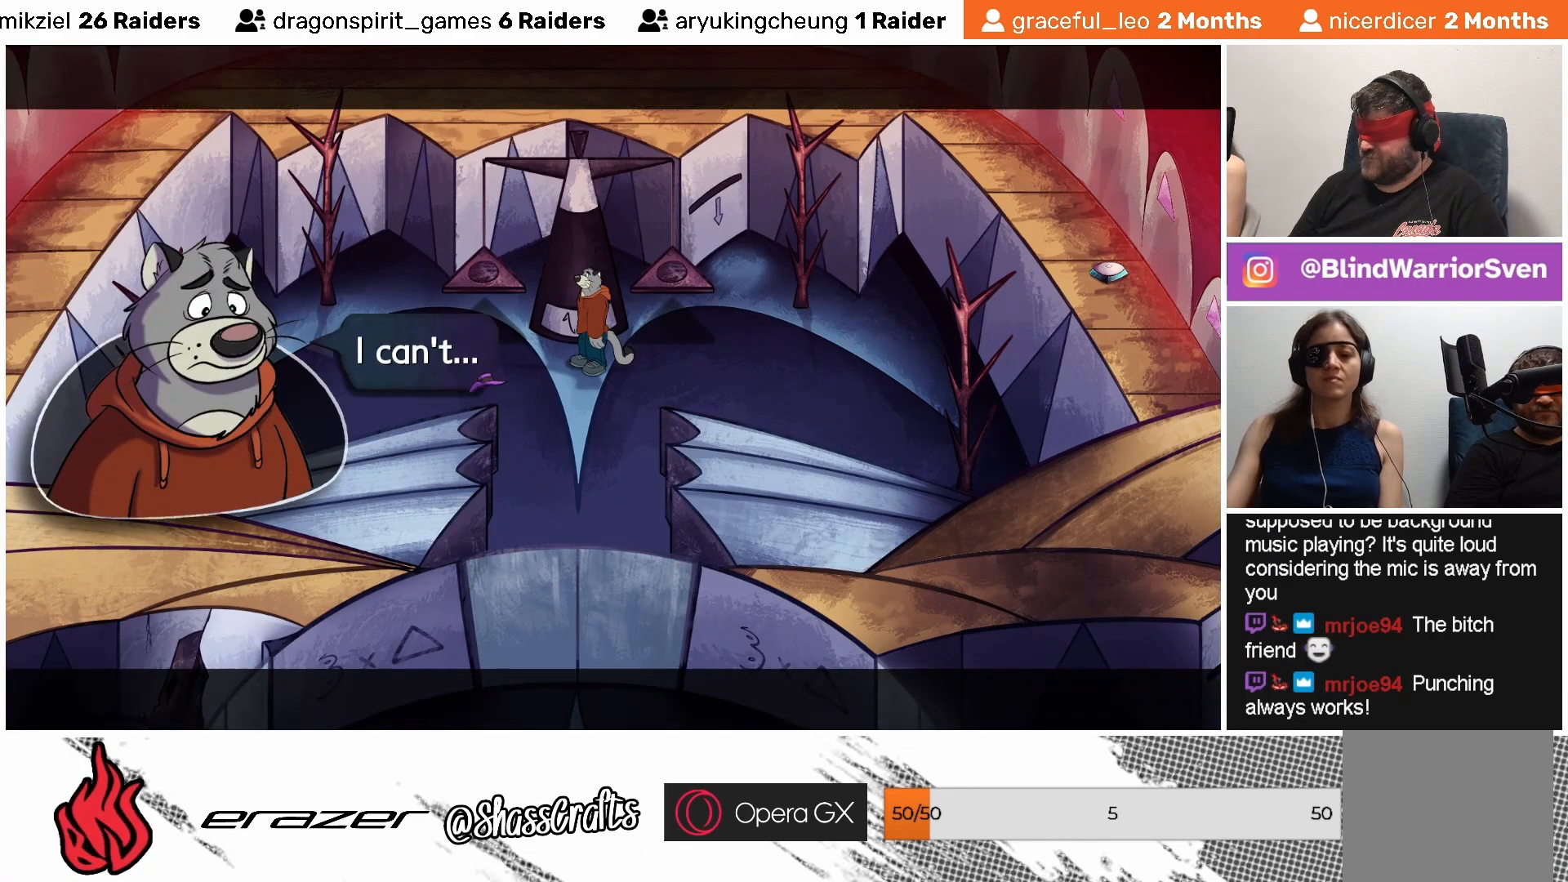
{"buttons": [], "left_stick": "center", "events": []}
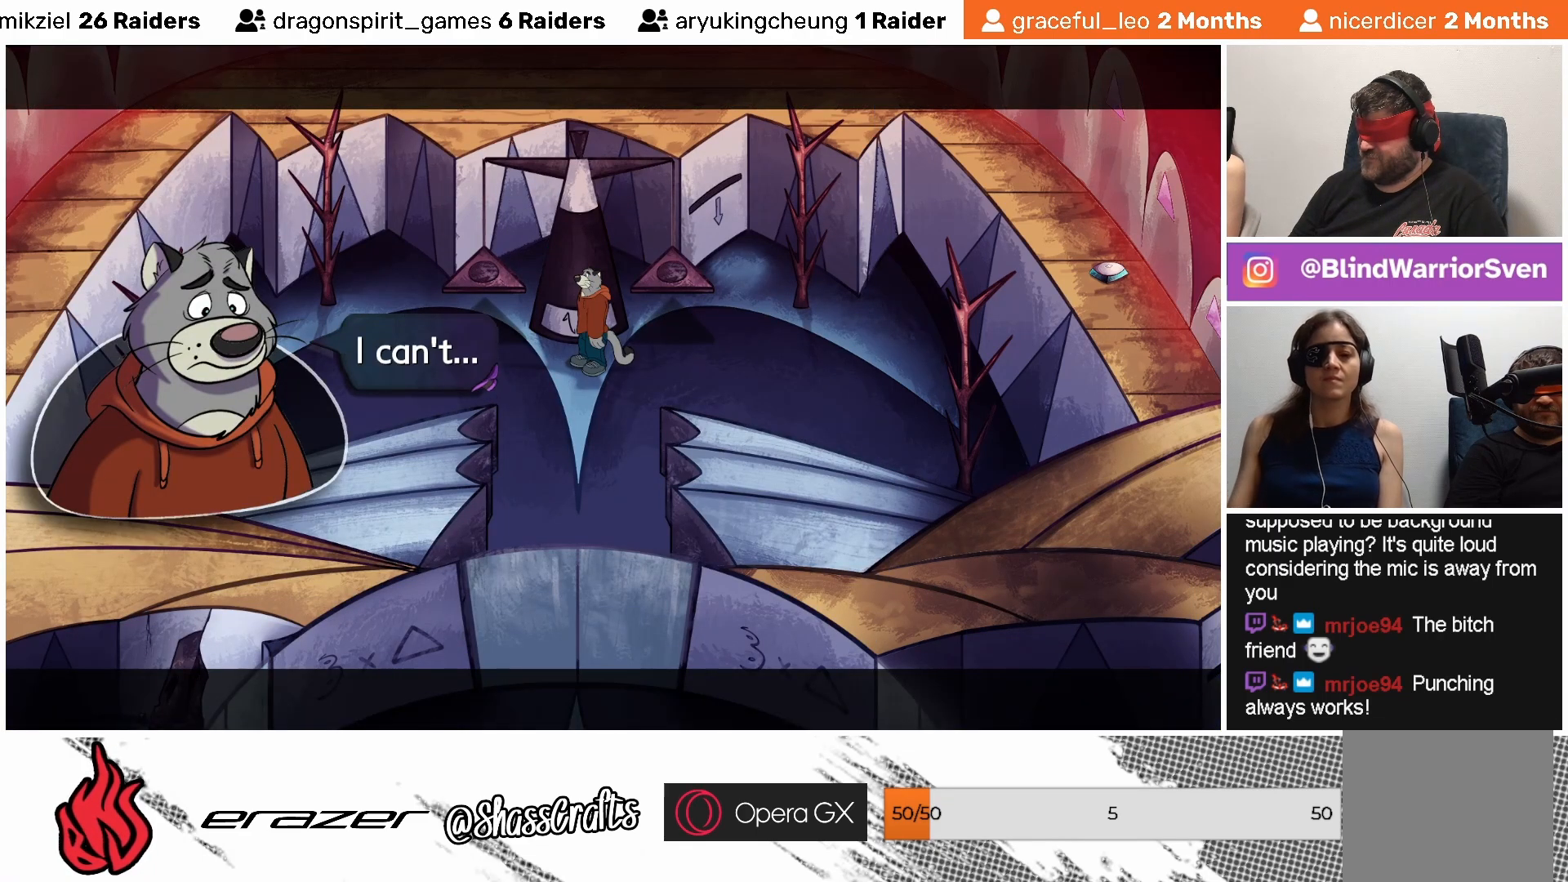
{"buttons": [], "left_stick": "center", "events": [[83, "CROSS", "down"], [133, "CROSS", "up"]]}
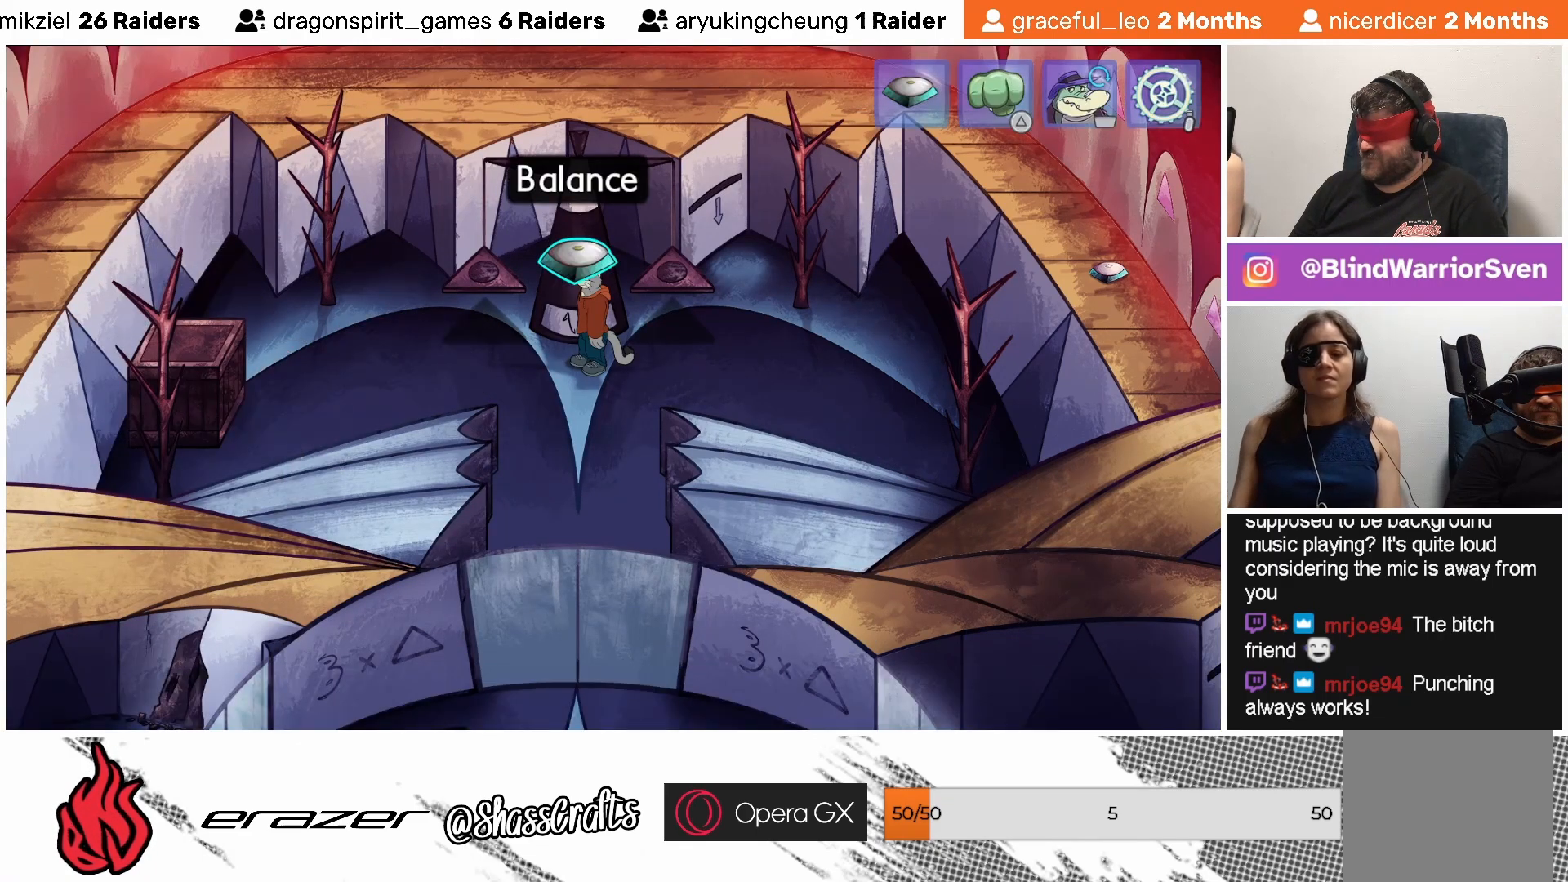
{"buttons": [], "left_stick": "center", "events": []}
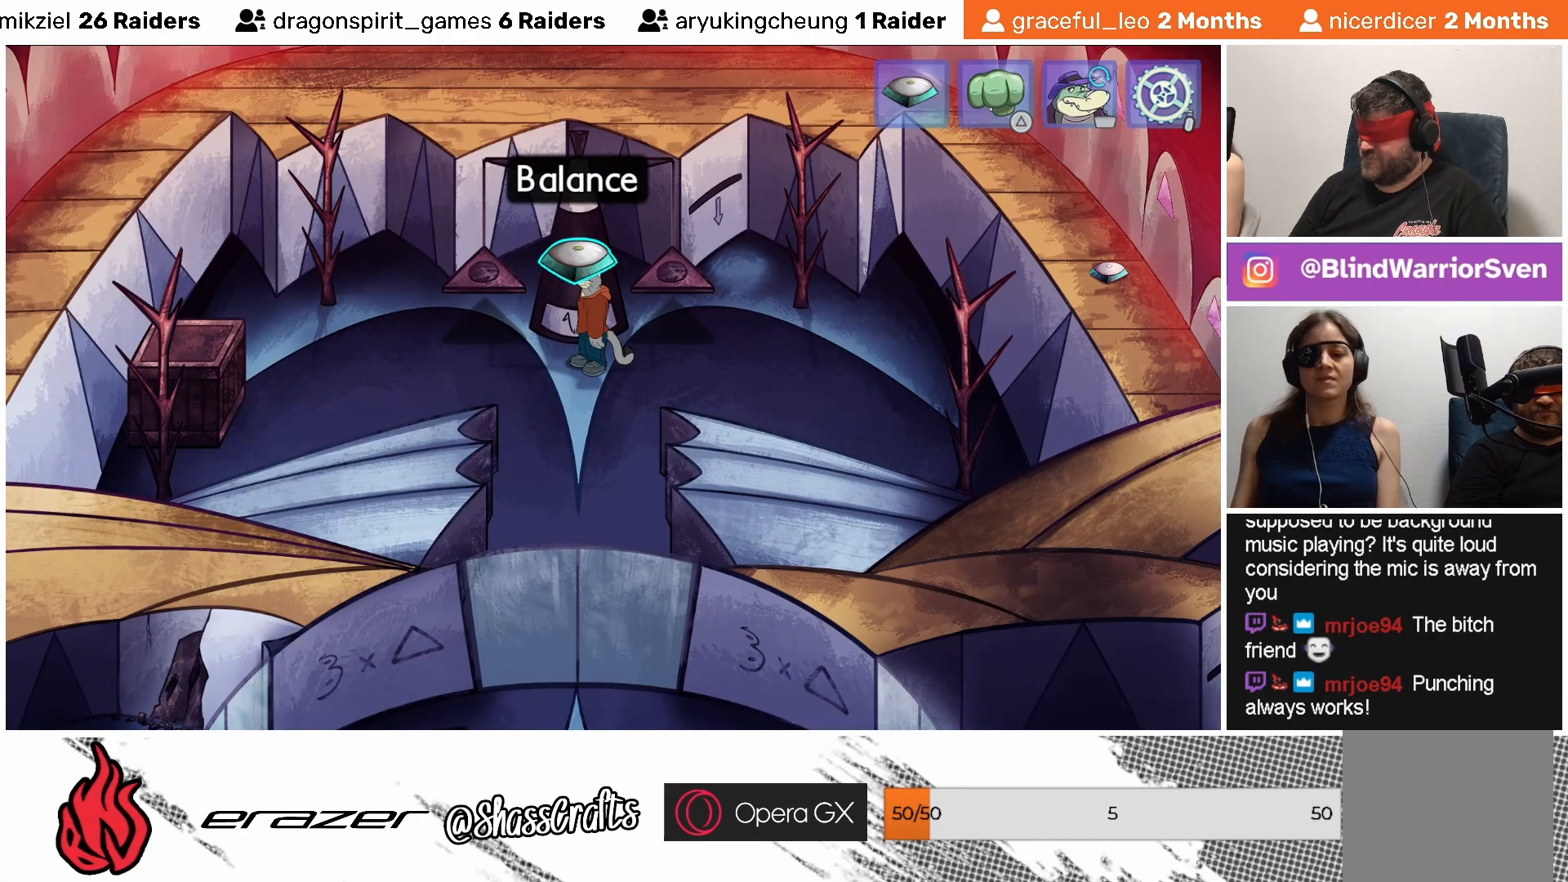
{"buttons": [], "left_stick": "center", "events": [[283, "CROSS", "down"], [383, "CROSS", "up"]]}
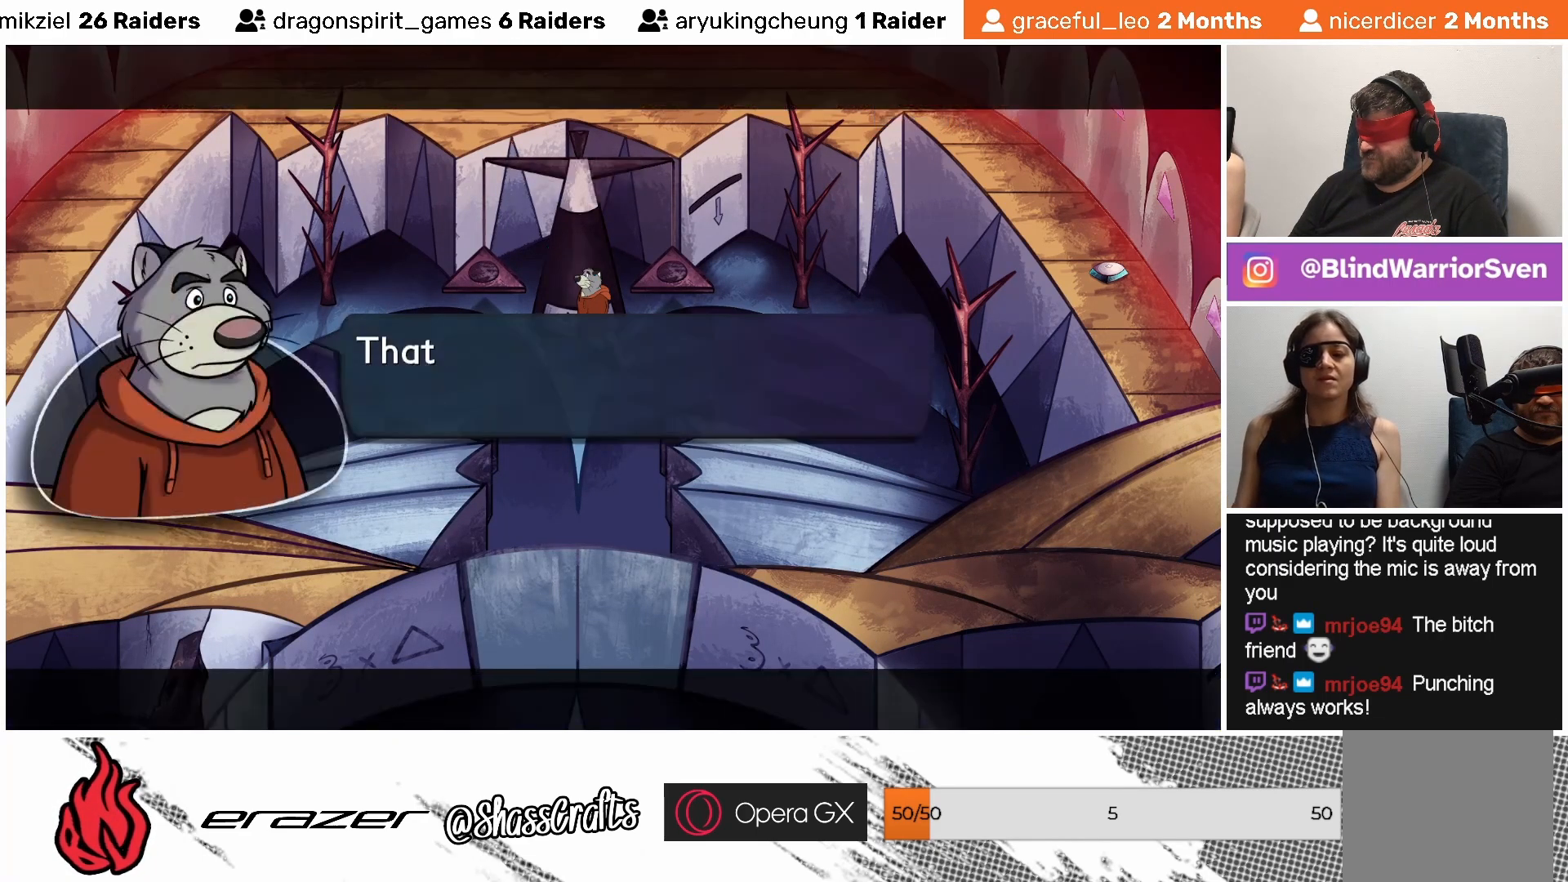
{"buttons": [], "left_stick": "center", "events": []}
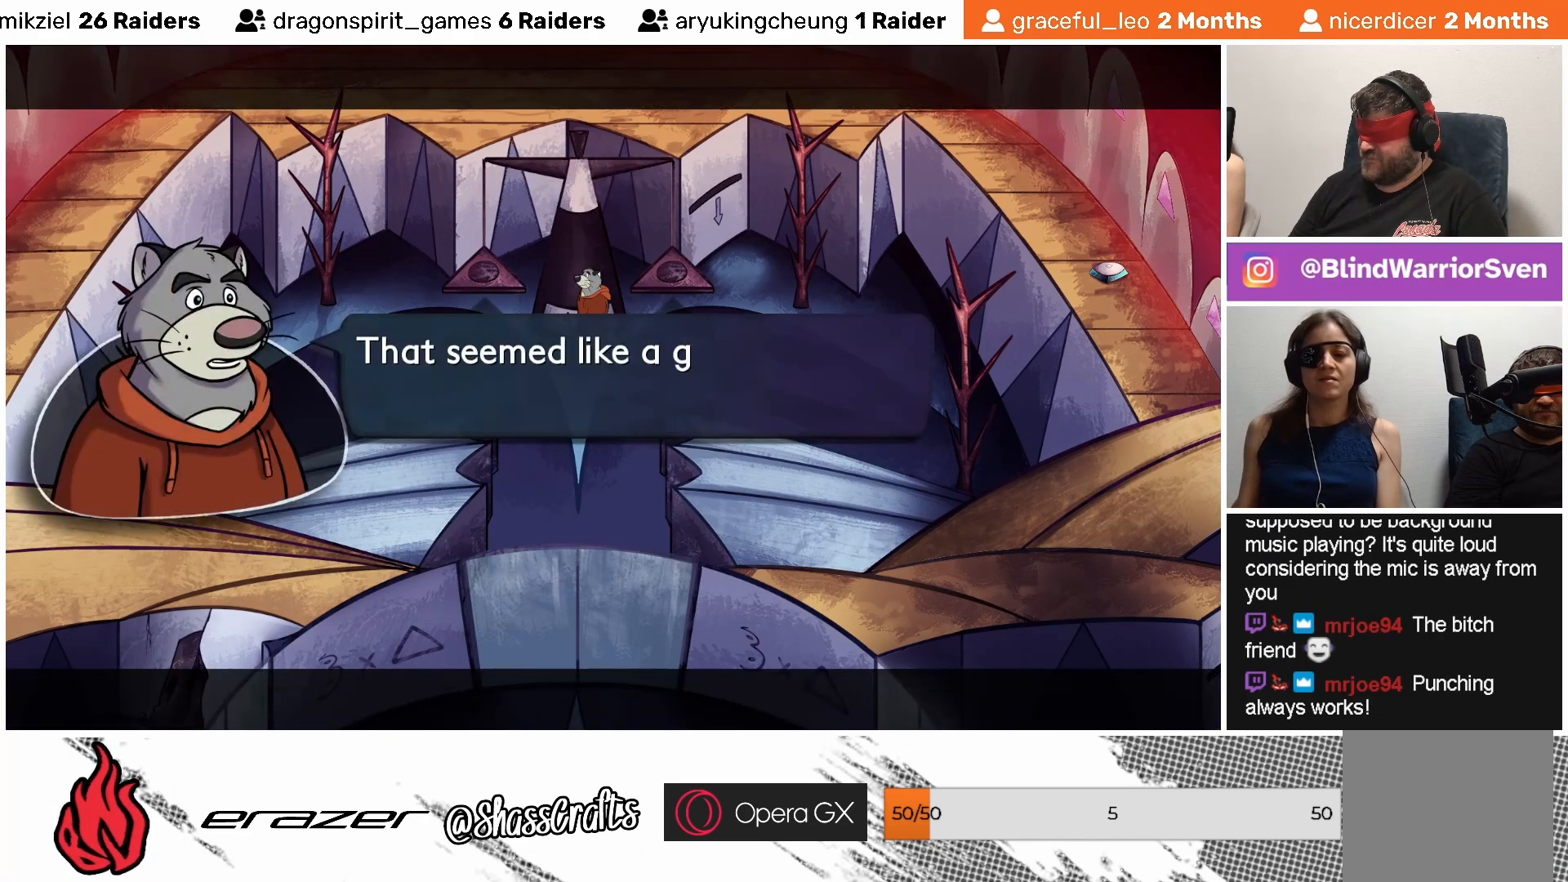
{"buttons": [], "left_stick": "center", "events": []}
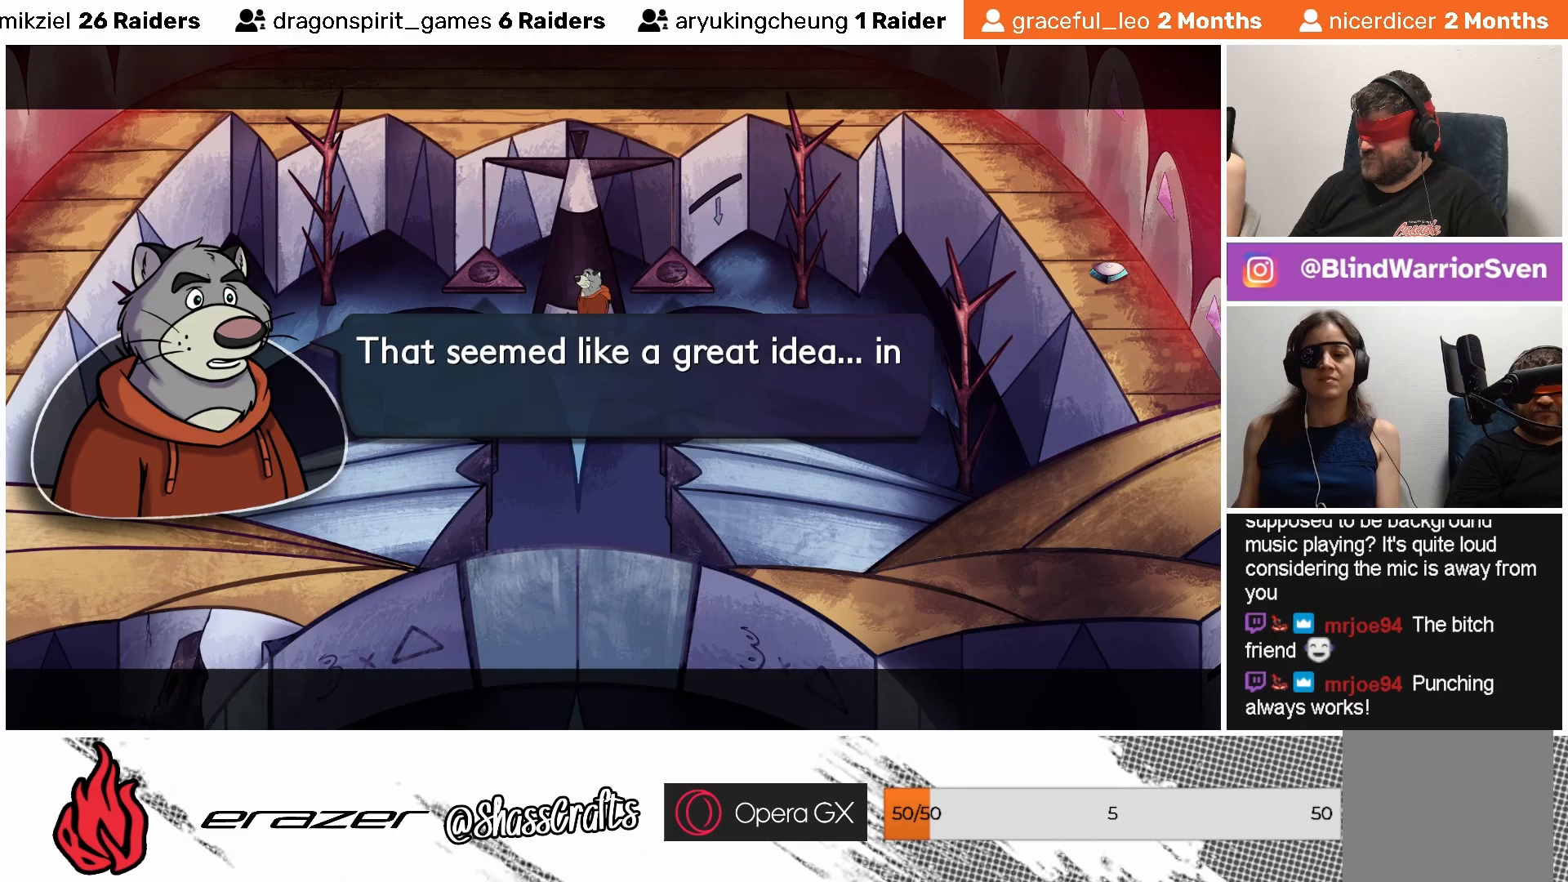
{"buttons": [], "left_stick": "center", "events": []}
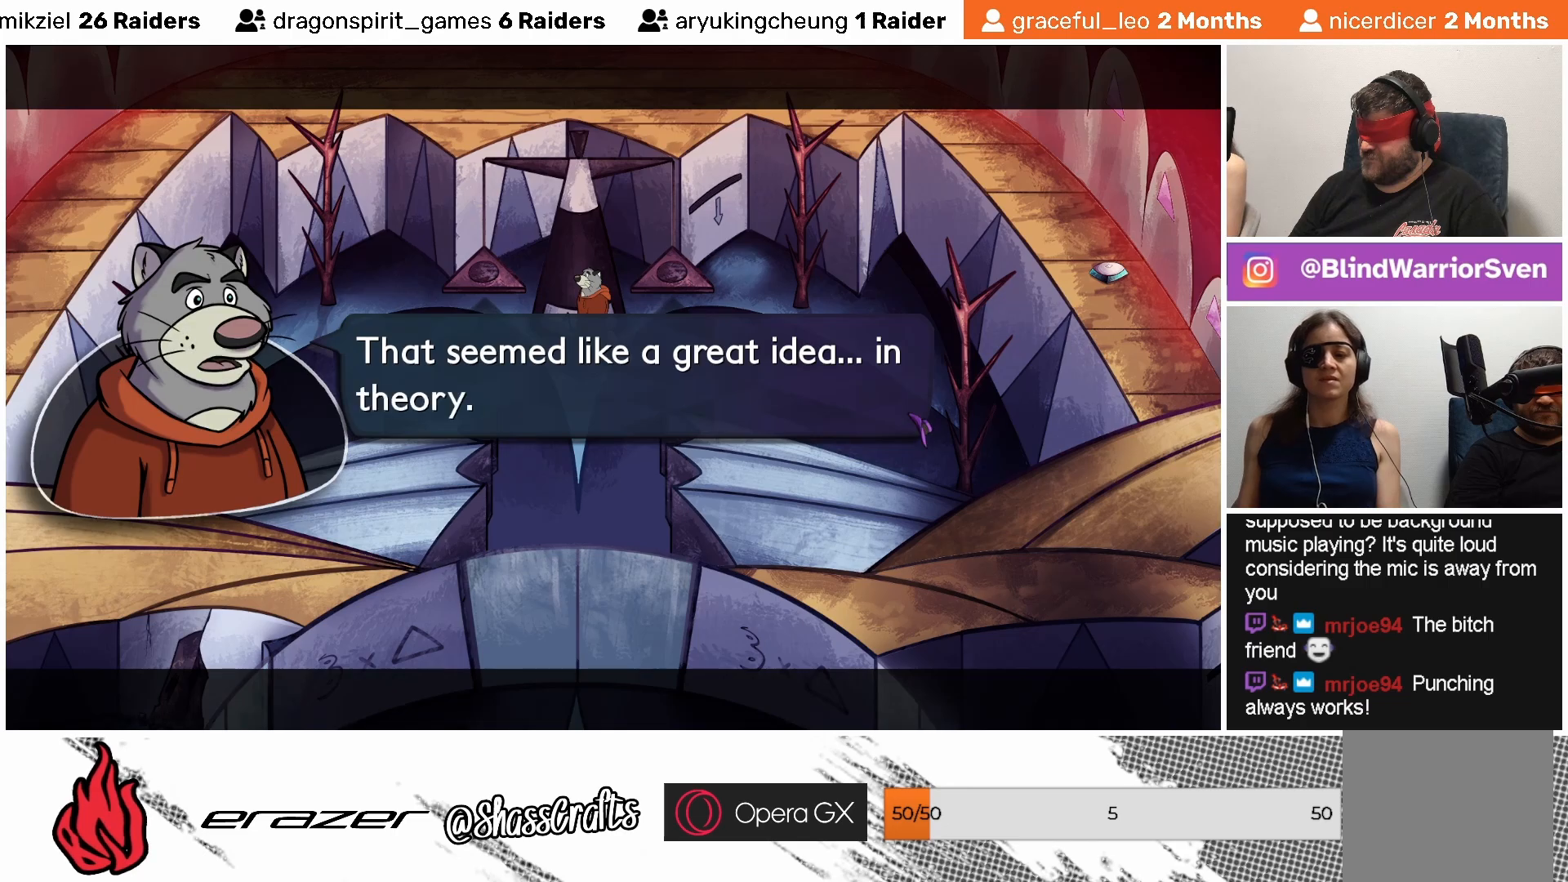
{"buttons": [], "left_stick": "center", "events": []}
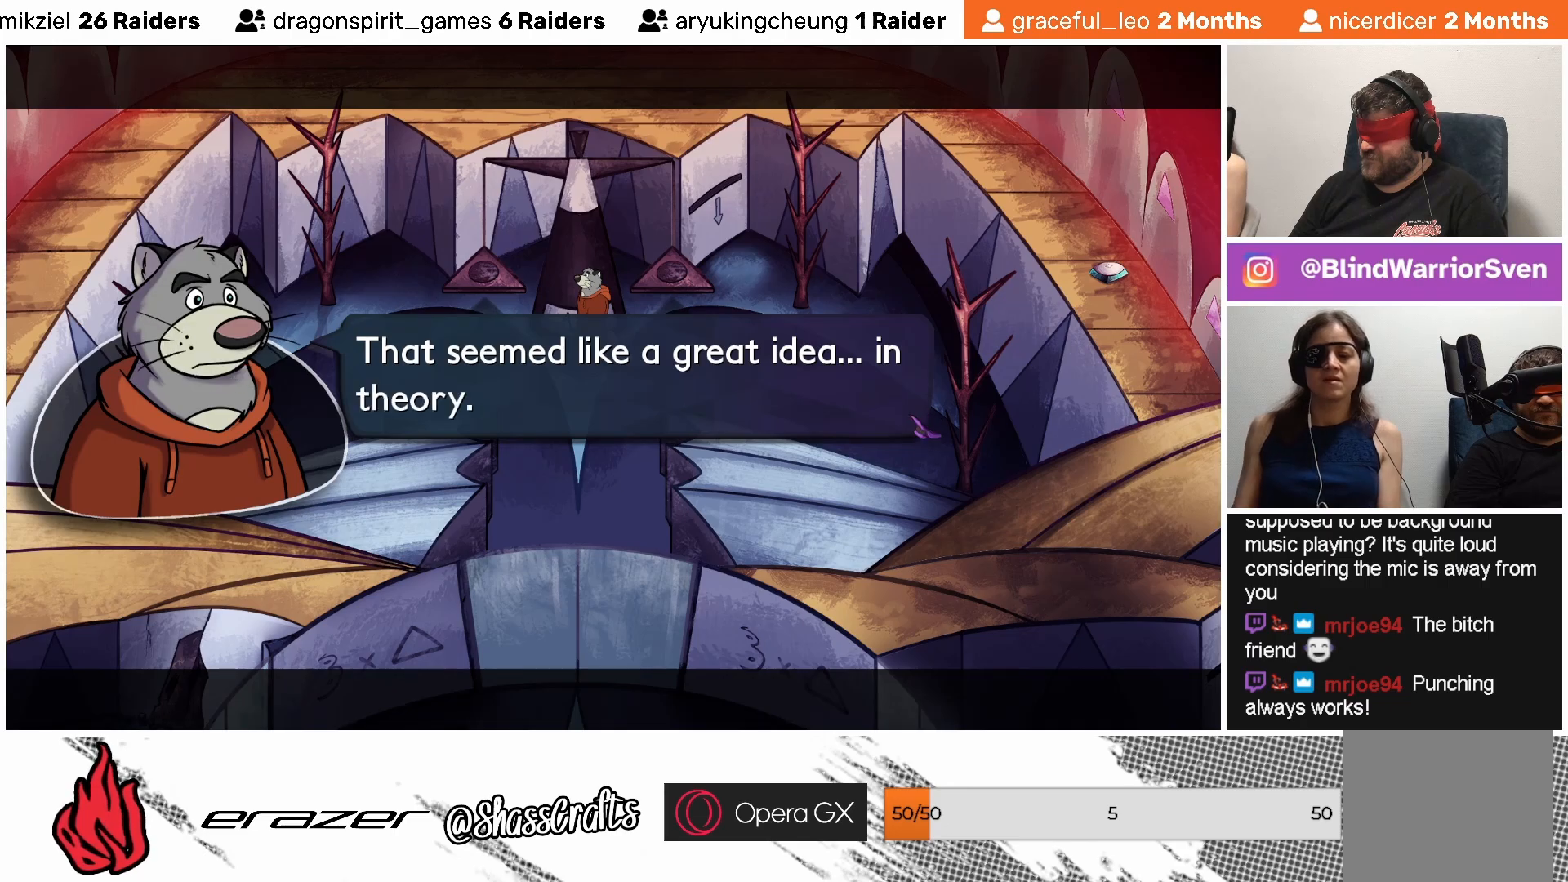
{"buttons": [], "left_stick": "center", "events": []}
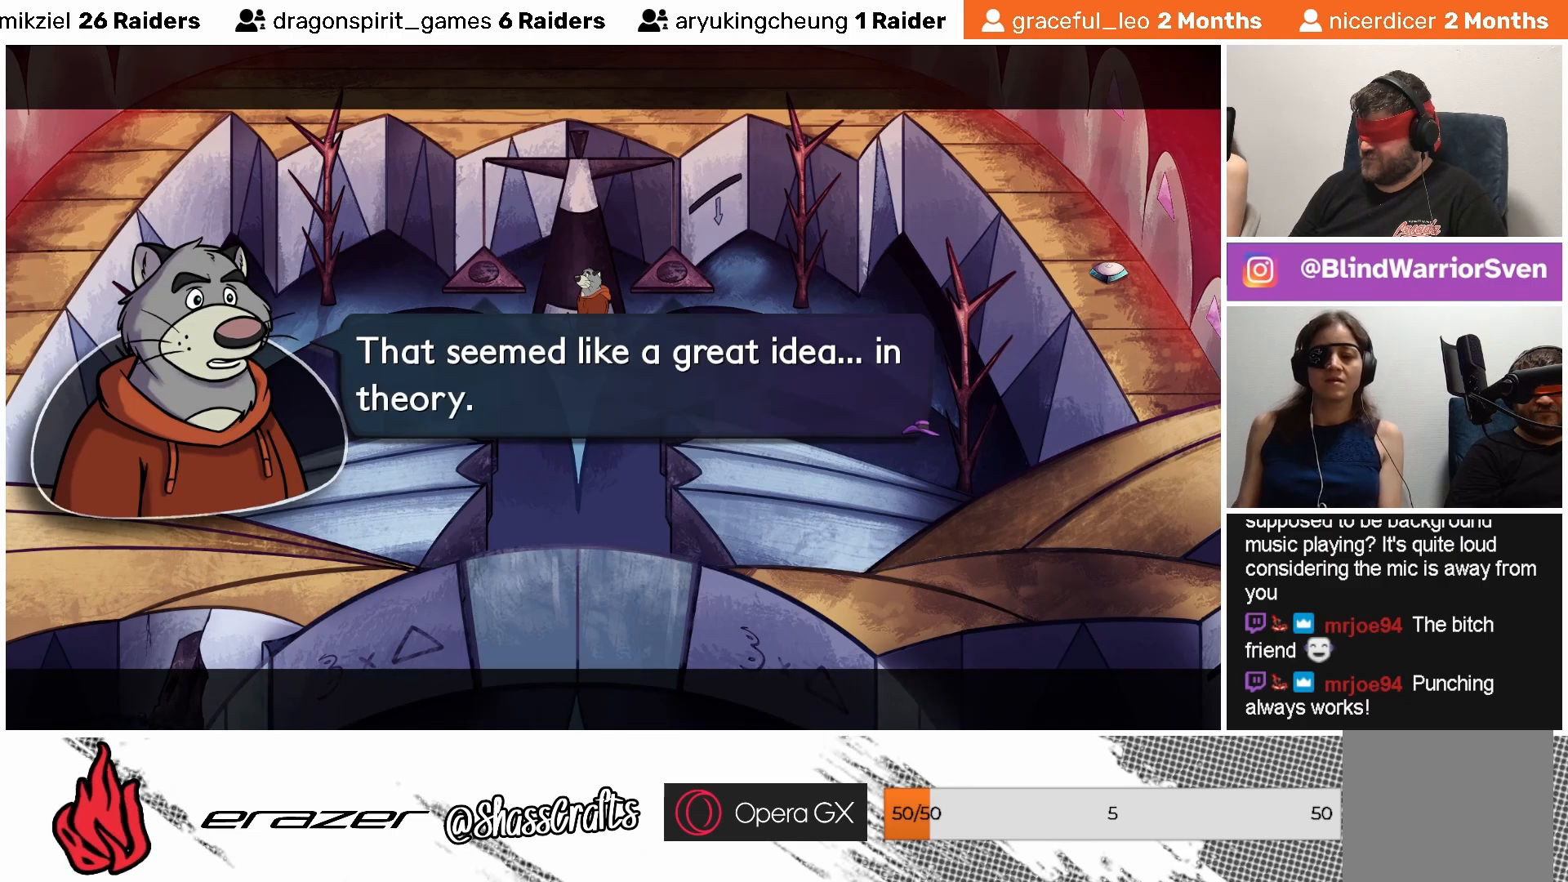
{"buttons": [], "left_stick": "center", "events": []}
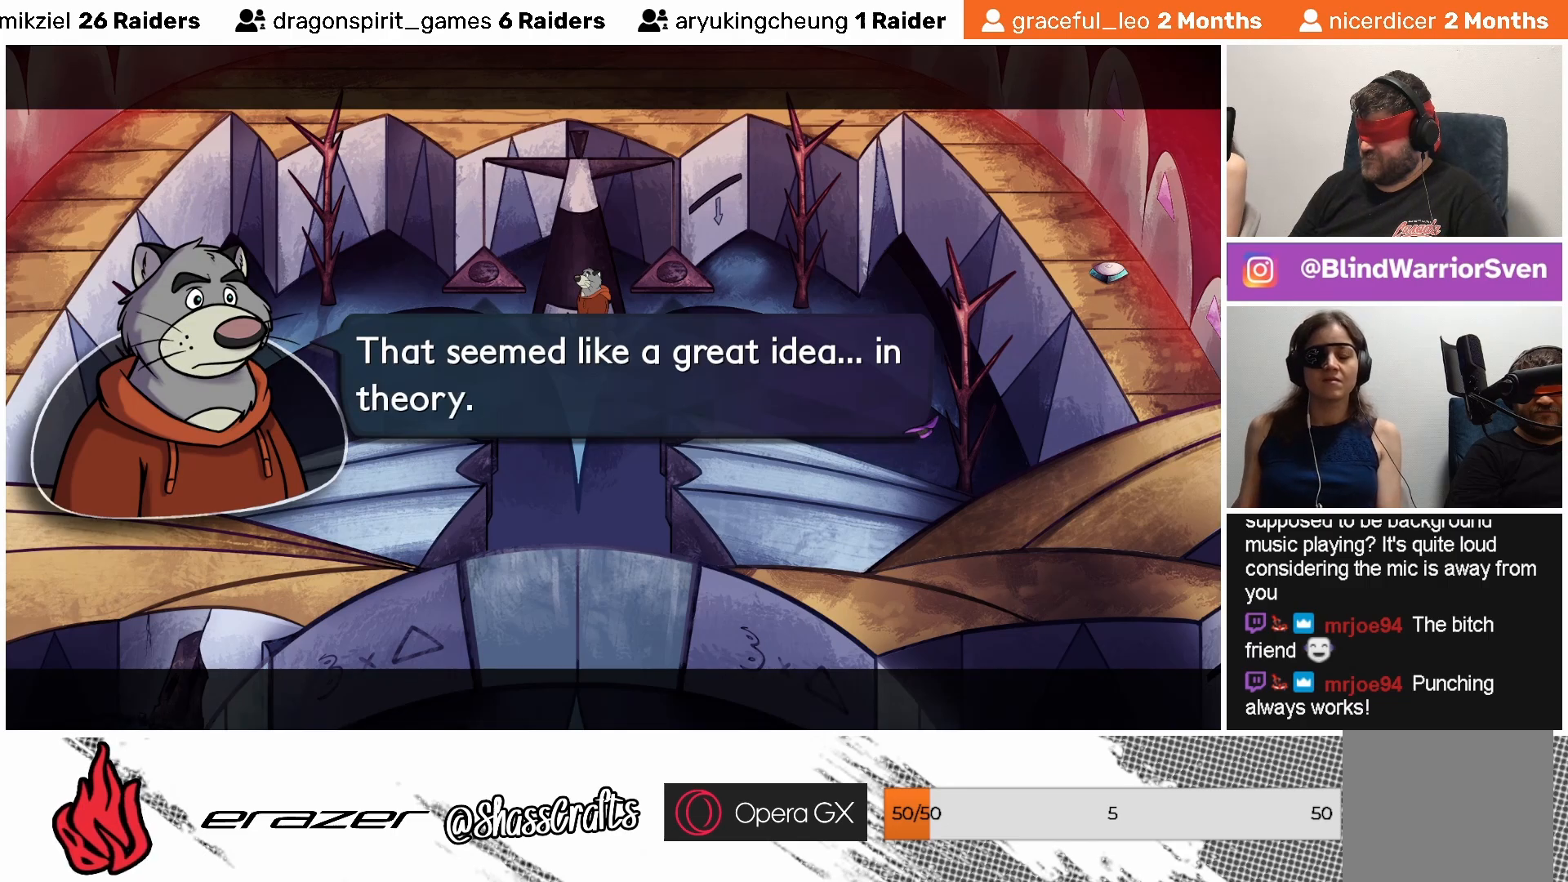
{"buttons": ["CROSS"], "left_stick": "center", "events": [[483, "CROSS", "down"]]}
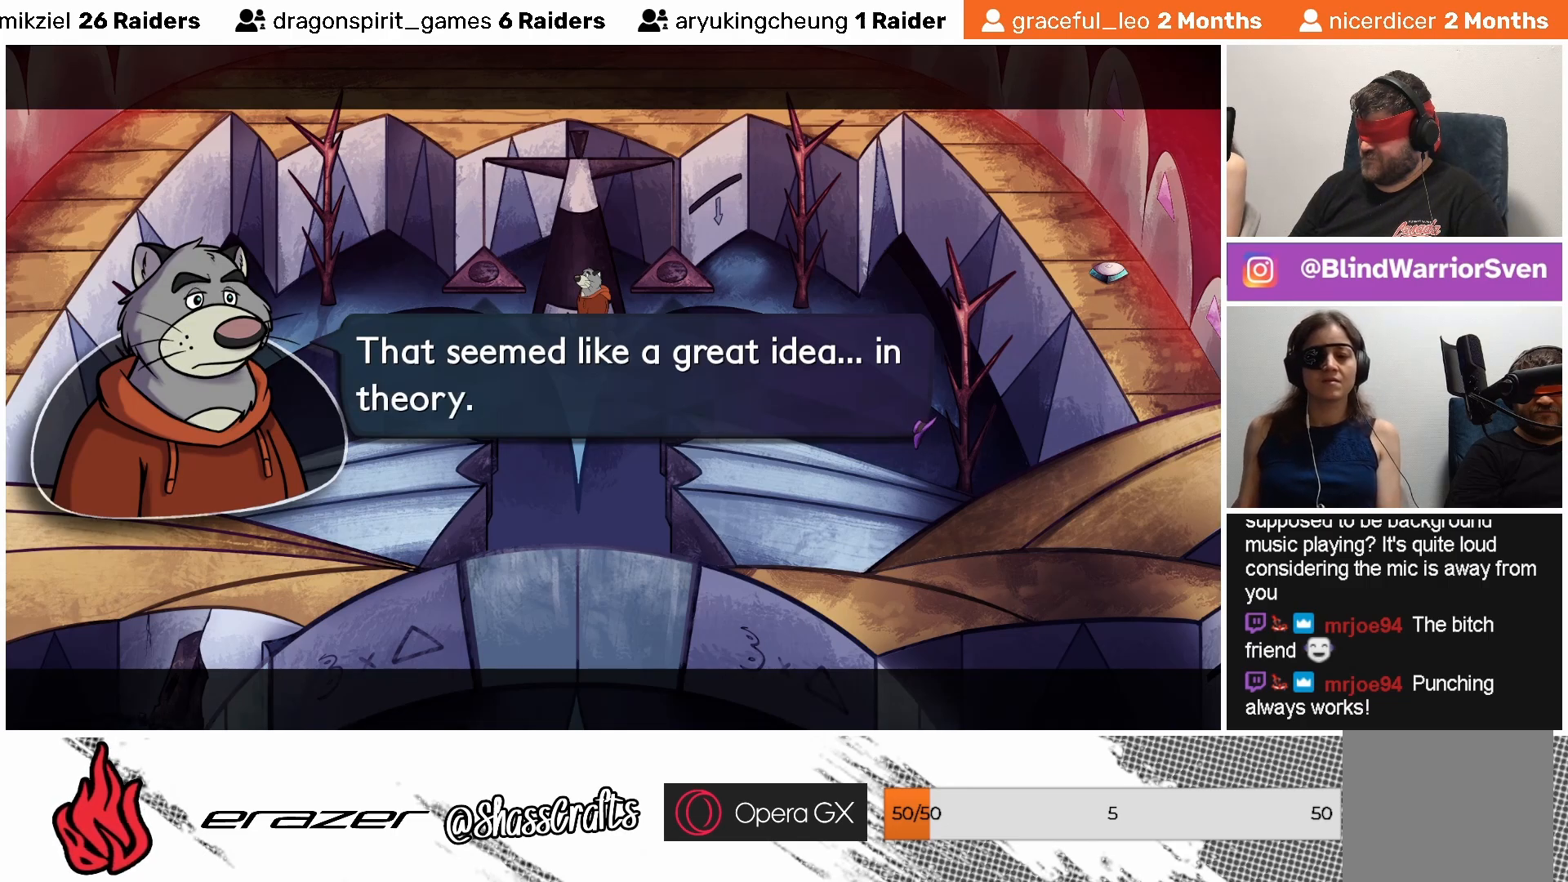
{"buttons": [], "left_stick": "center", "events": [[83, "CROSS", "up"]]}
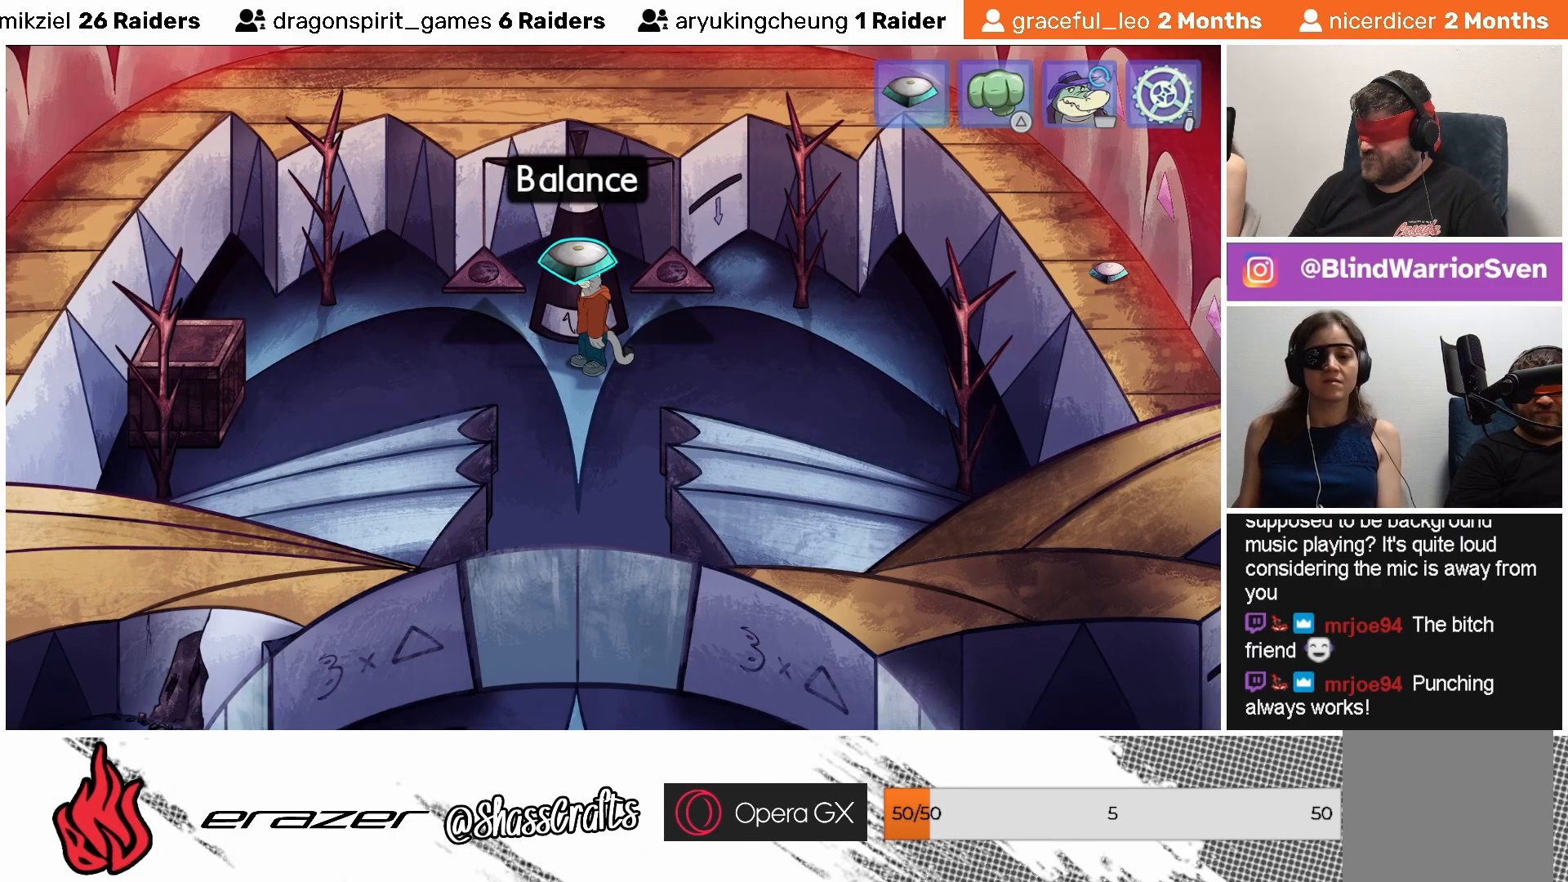
{"buttons": [], "left_stick": "center", "events": [[283, "DPAD_LEFT", "down"], [333, "DPAD_LEFT", "up"]]}
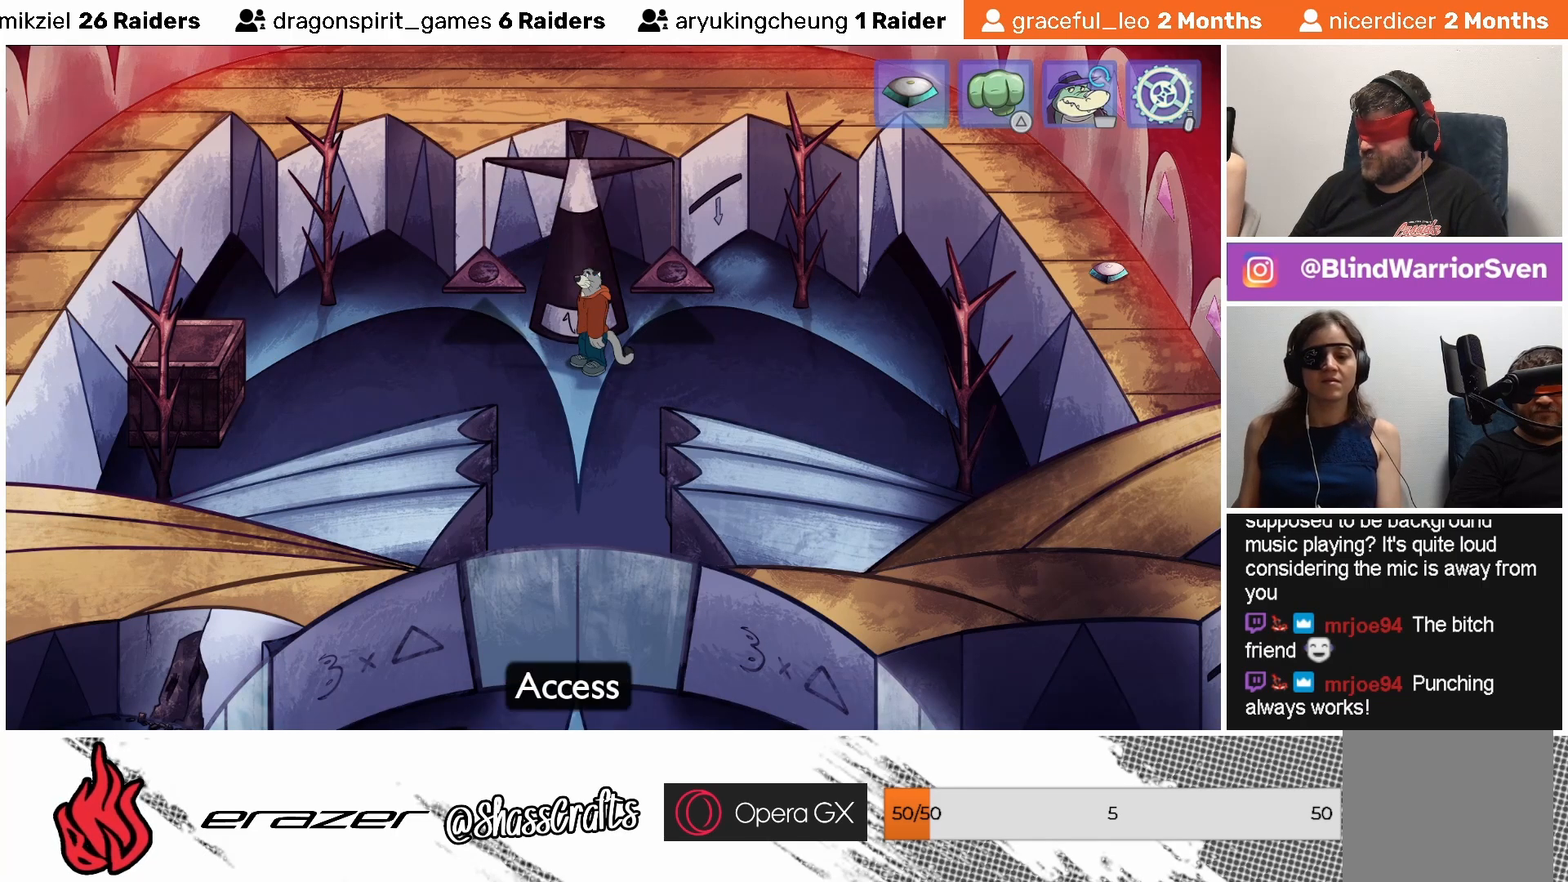
{"buttons": [], "left_stick": "center", "events": [[233, "DPAD_RIGHT", "down"], [317, "DPAD_RIGHT", "up"]]}
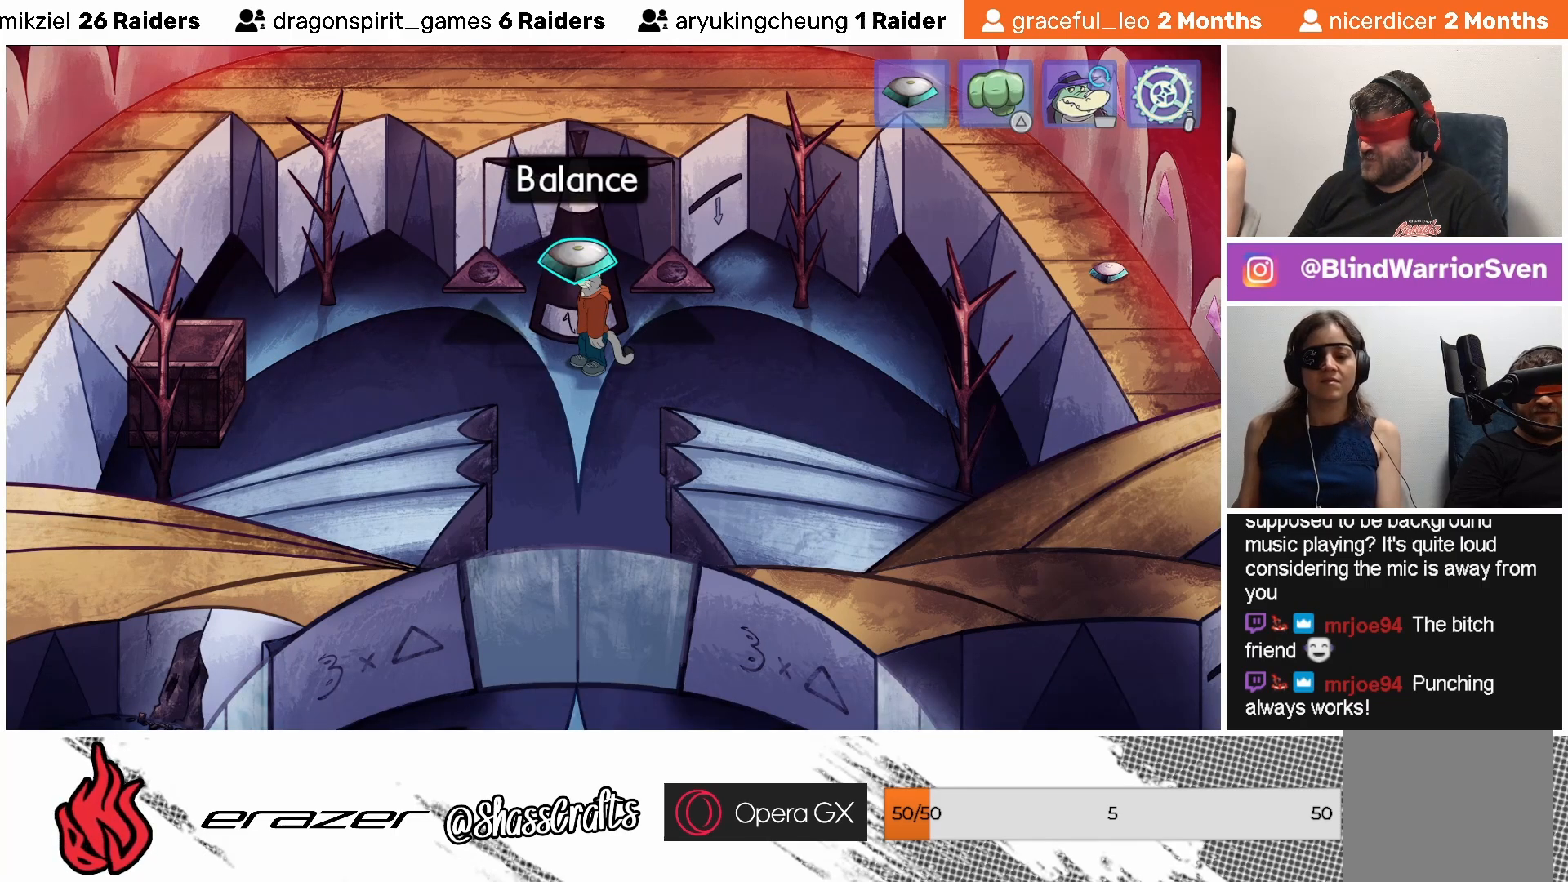
{"buttons": [], "left_stick": "center", "events": [[383, "CIRCLE", "down"], [483, "CIRCLE", "up"]]}
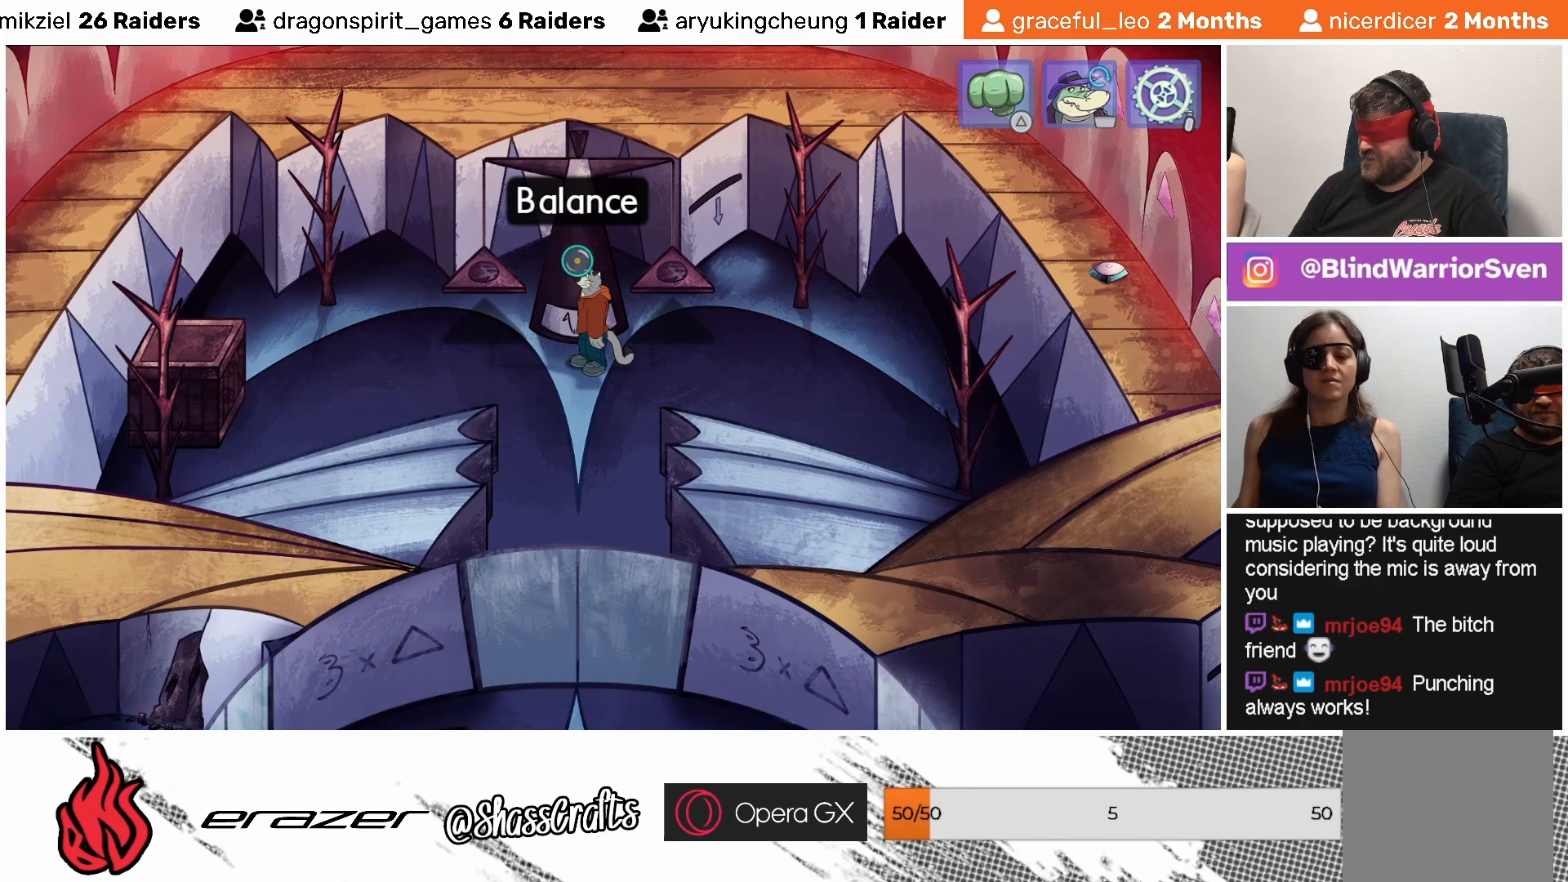
{"buttons": [], "left_stick": "center", "events": []}
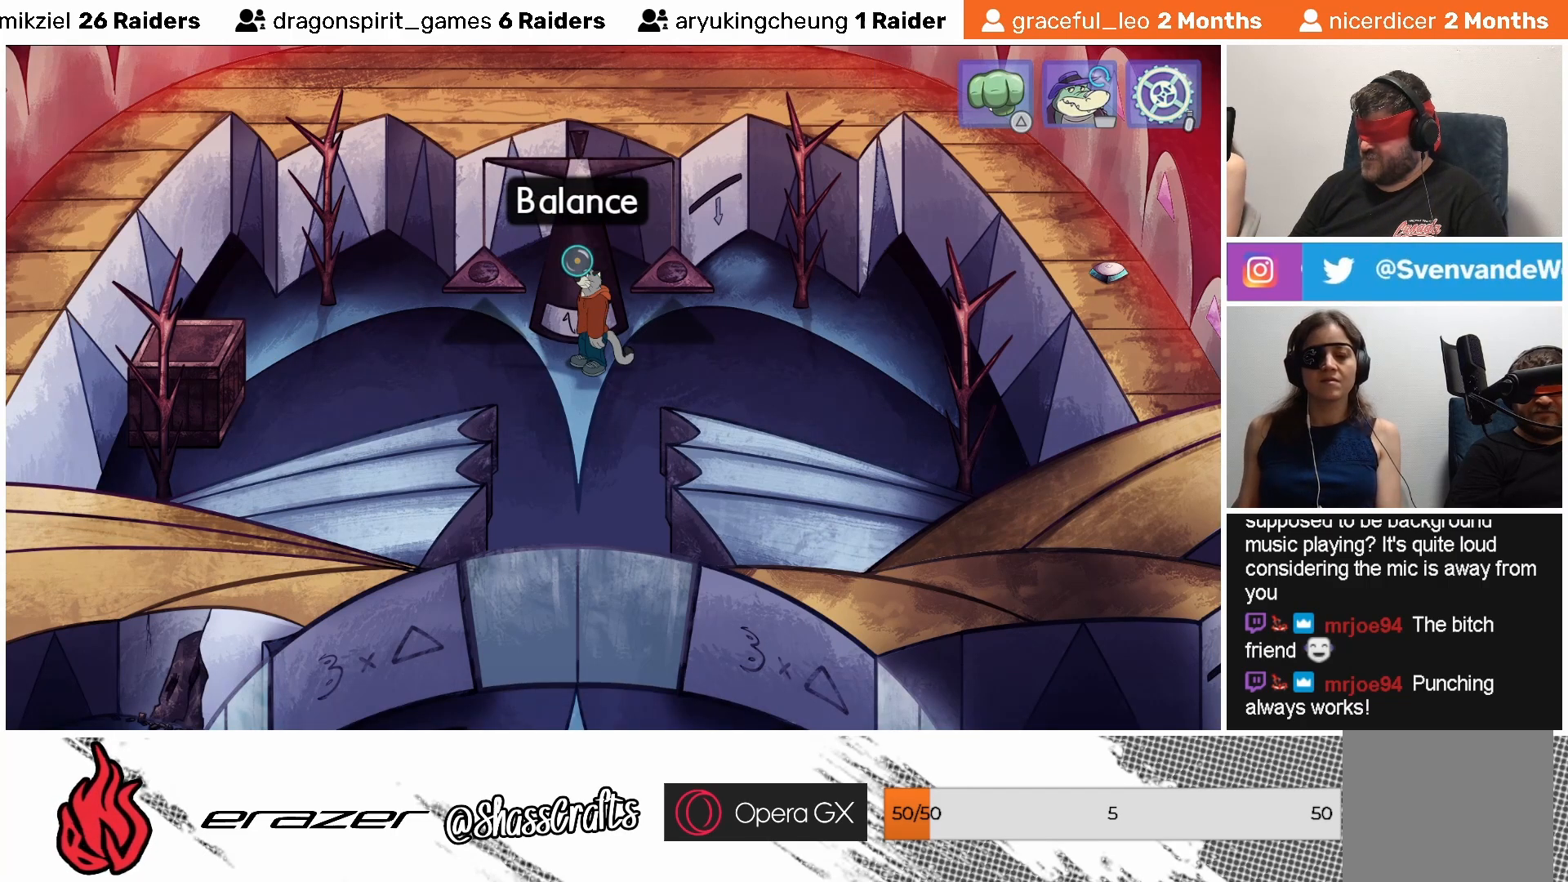
{"buttons": [], "left_stick": "center", "events": []}
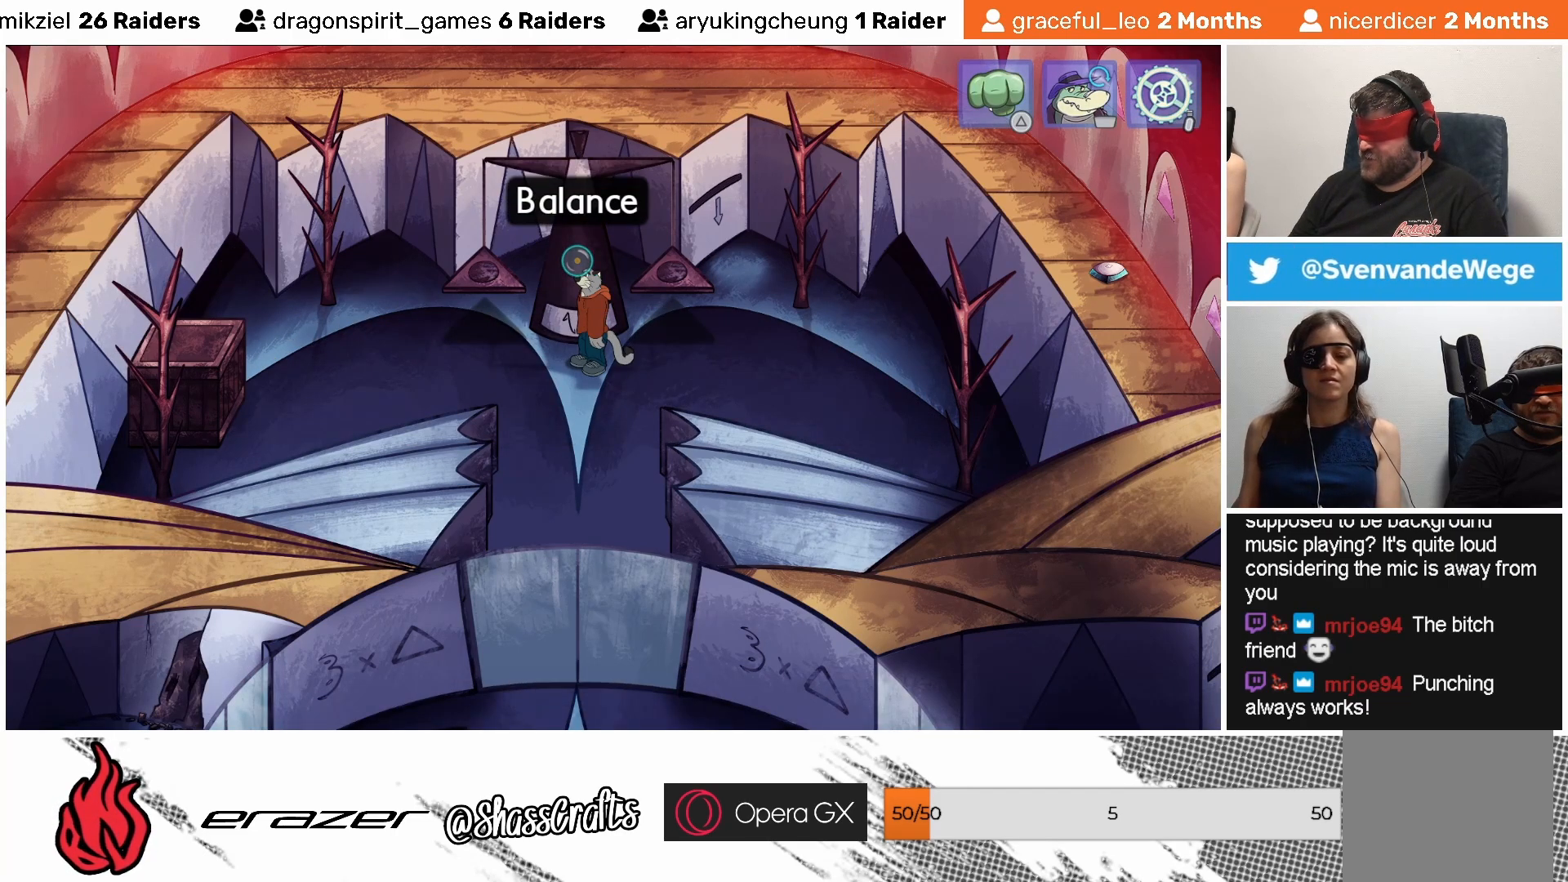
{"buttons": [], "left_stick": "center", "events": []}